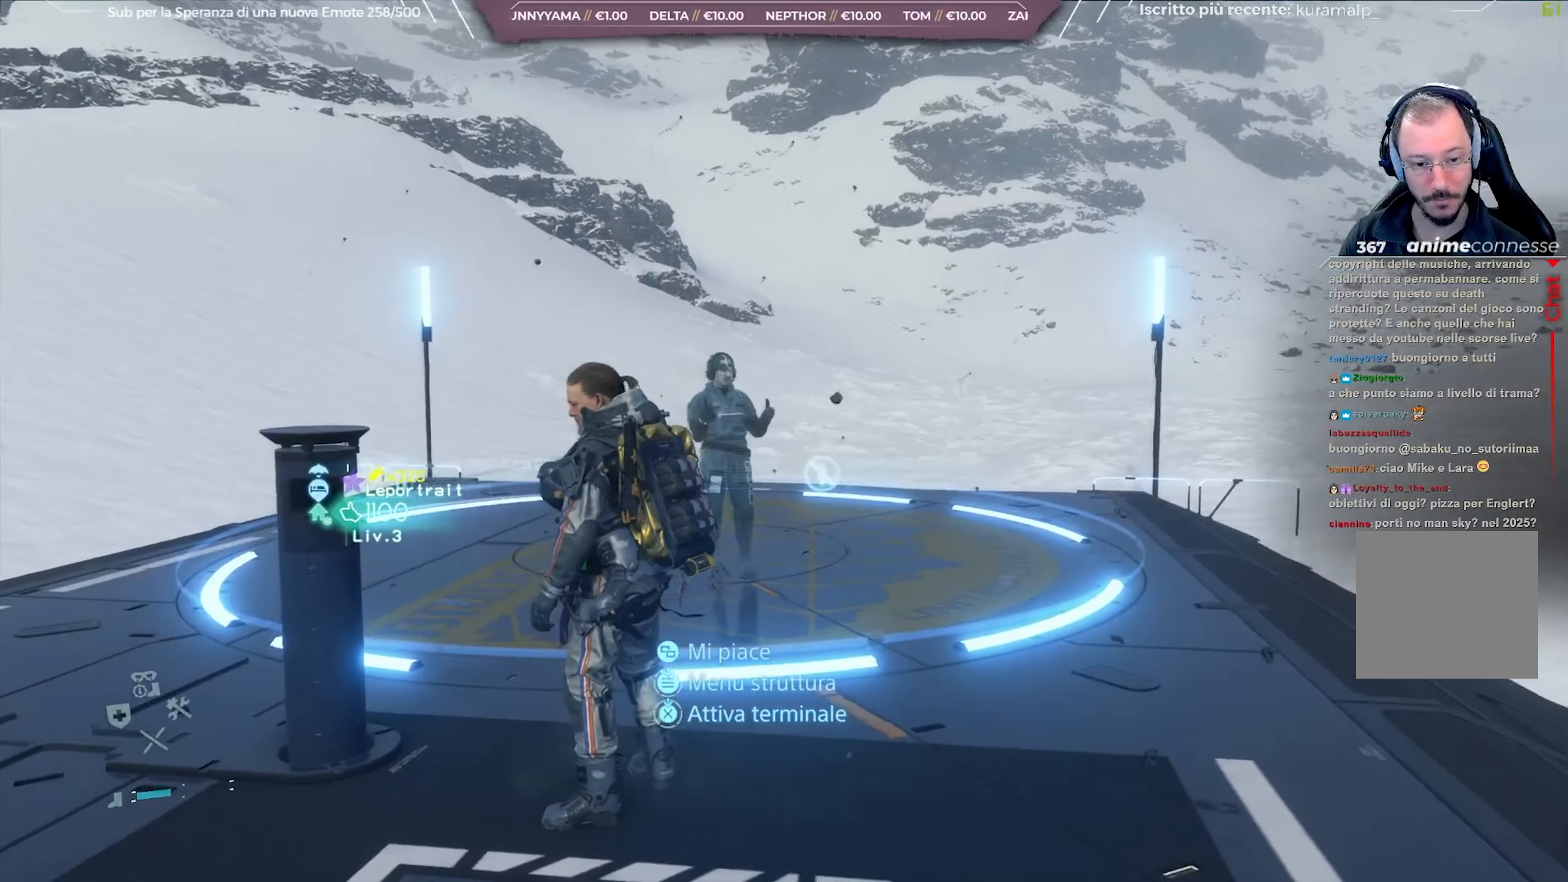
Gameplay with a controller (Xbox layout); each line is a JSON object with the inputs held at the frame after it. "events" lists button and stick changes between this image and that frame as [ms after this image, input, new state], when the widget could be followed in between.
{"buttons": [], "left_stick": "center", "right_stick": "center", "events": []}
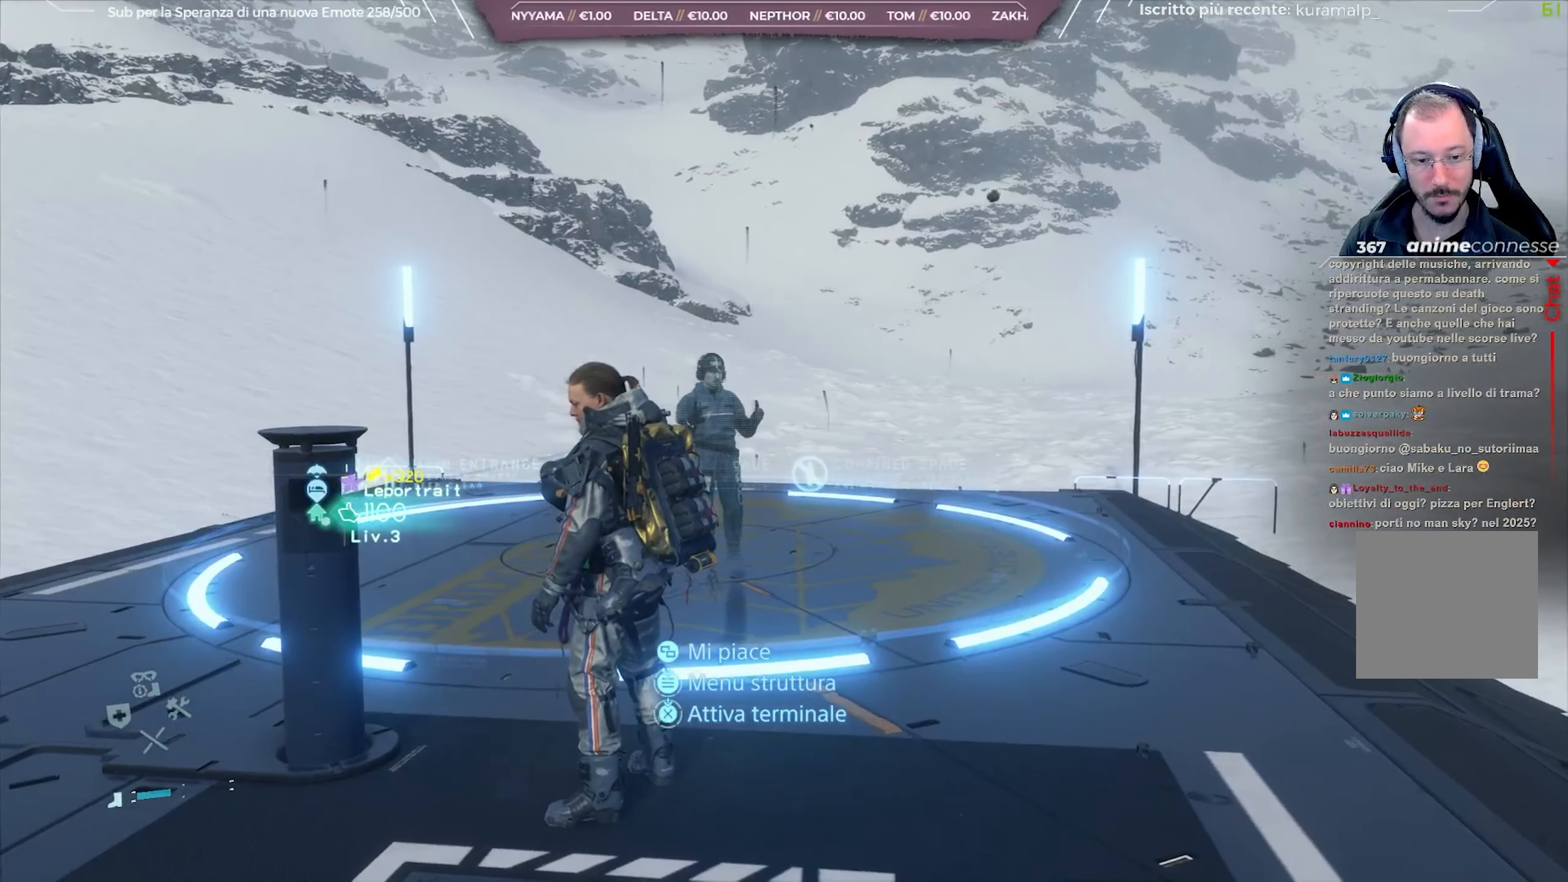
{"buttons": [], "left_stick": "up", "right_stick": "center", "events": [[133, "left_stick", "up"]]}
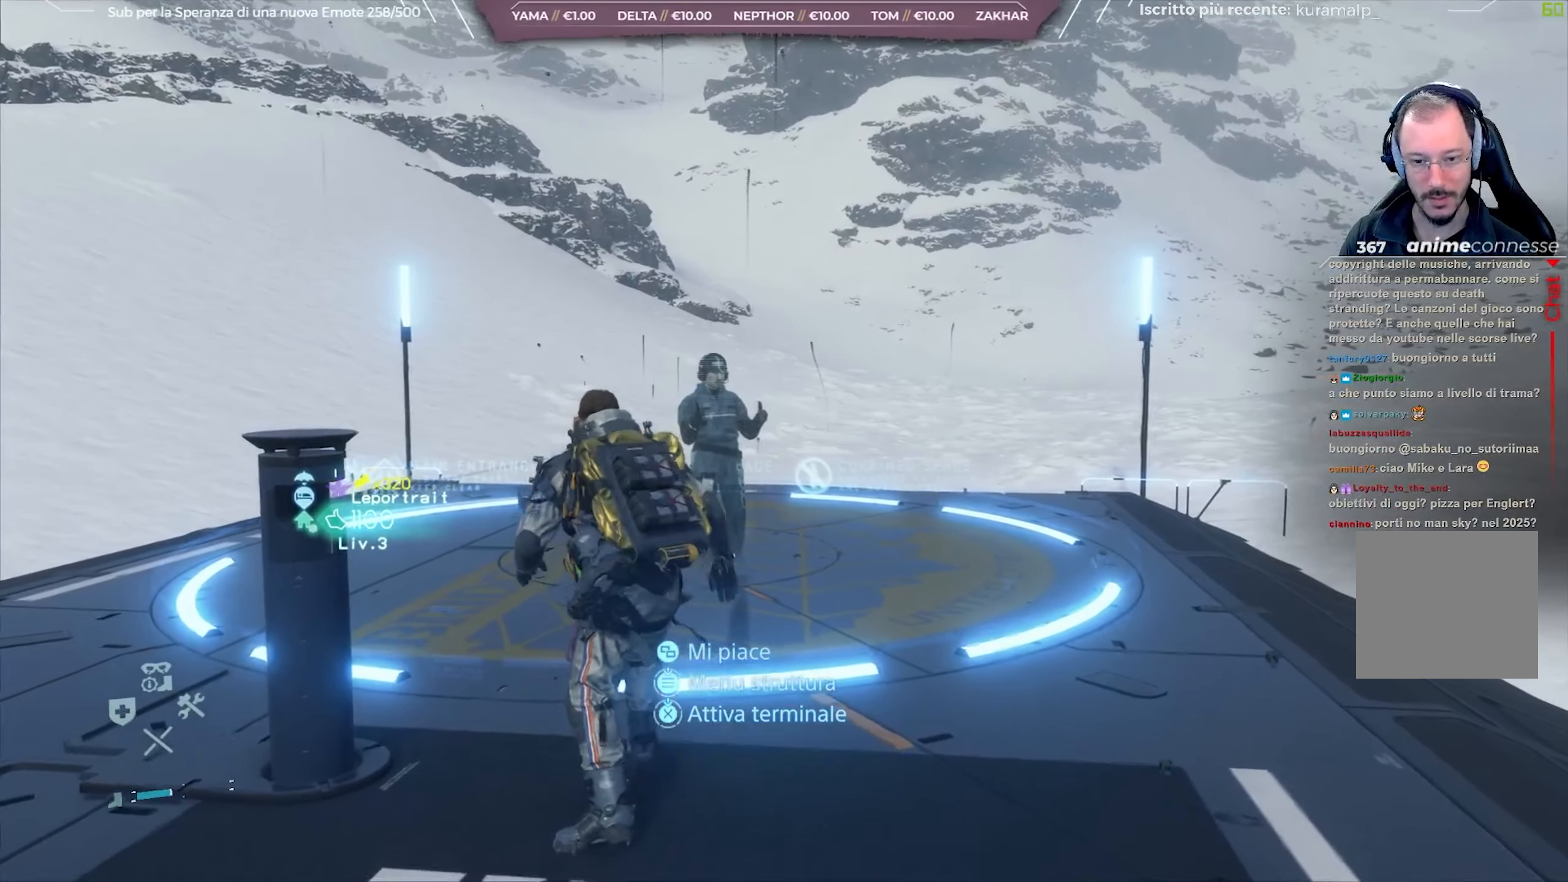
{"buttons": [], "left_stick": "up", "right_stick": "center", "events": [[100, "right_stick", "left"], [467, "right_stick", "center"]]}
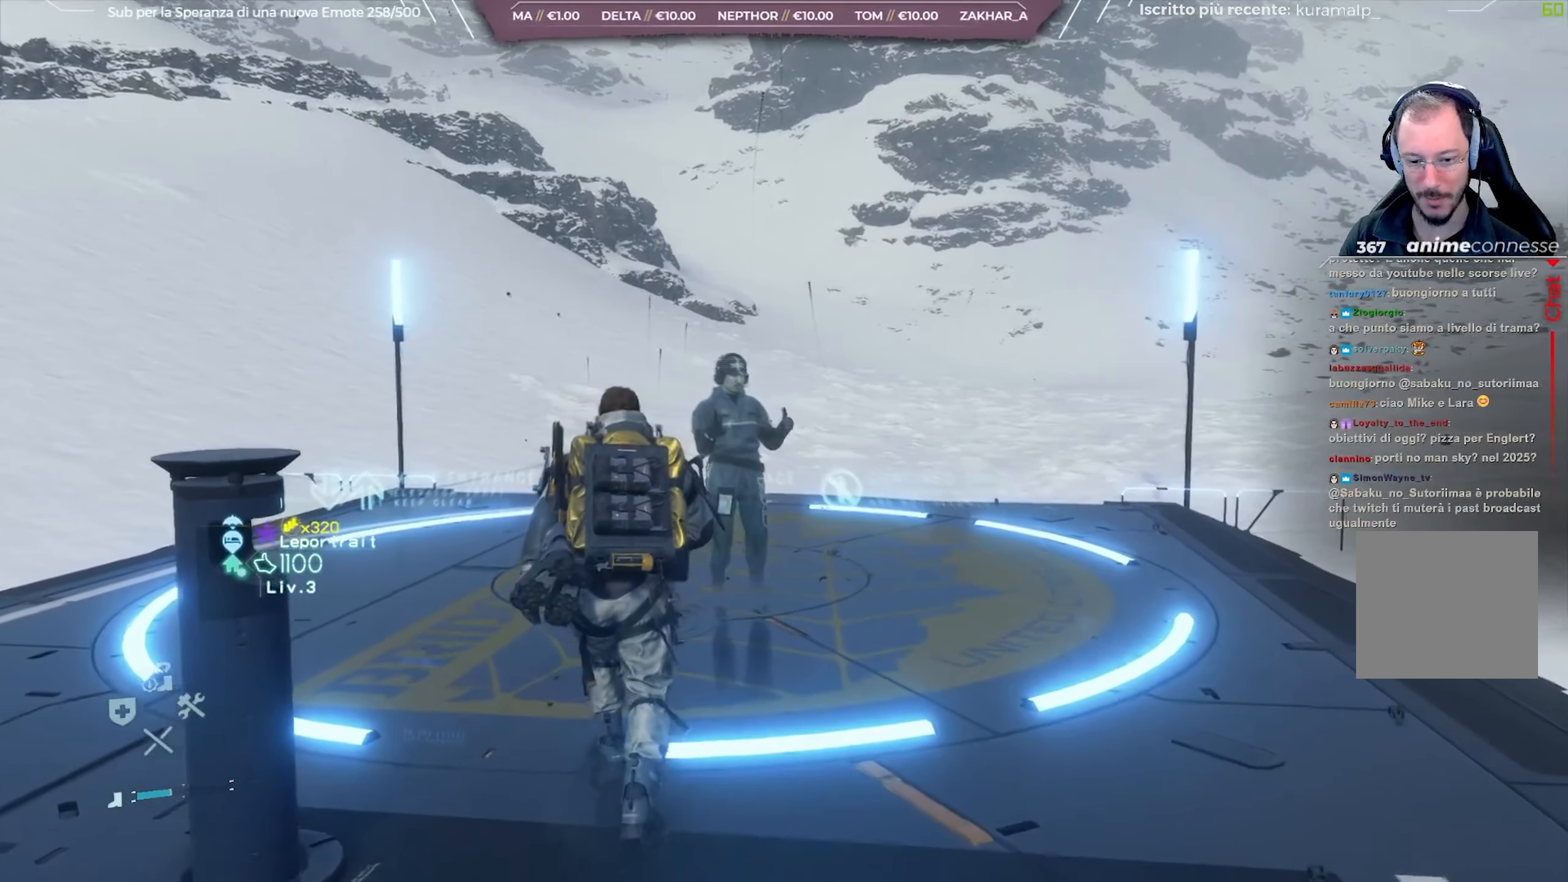
{"buttons": [], "left_stick": "up", "right_stick": "center", "events": []}
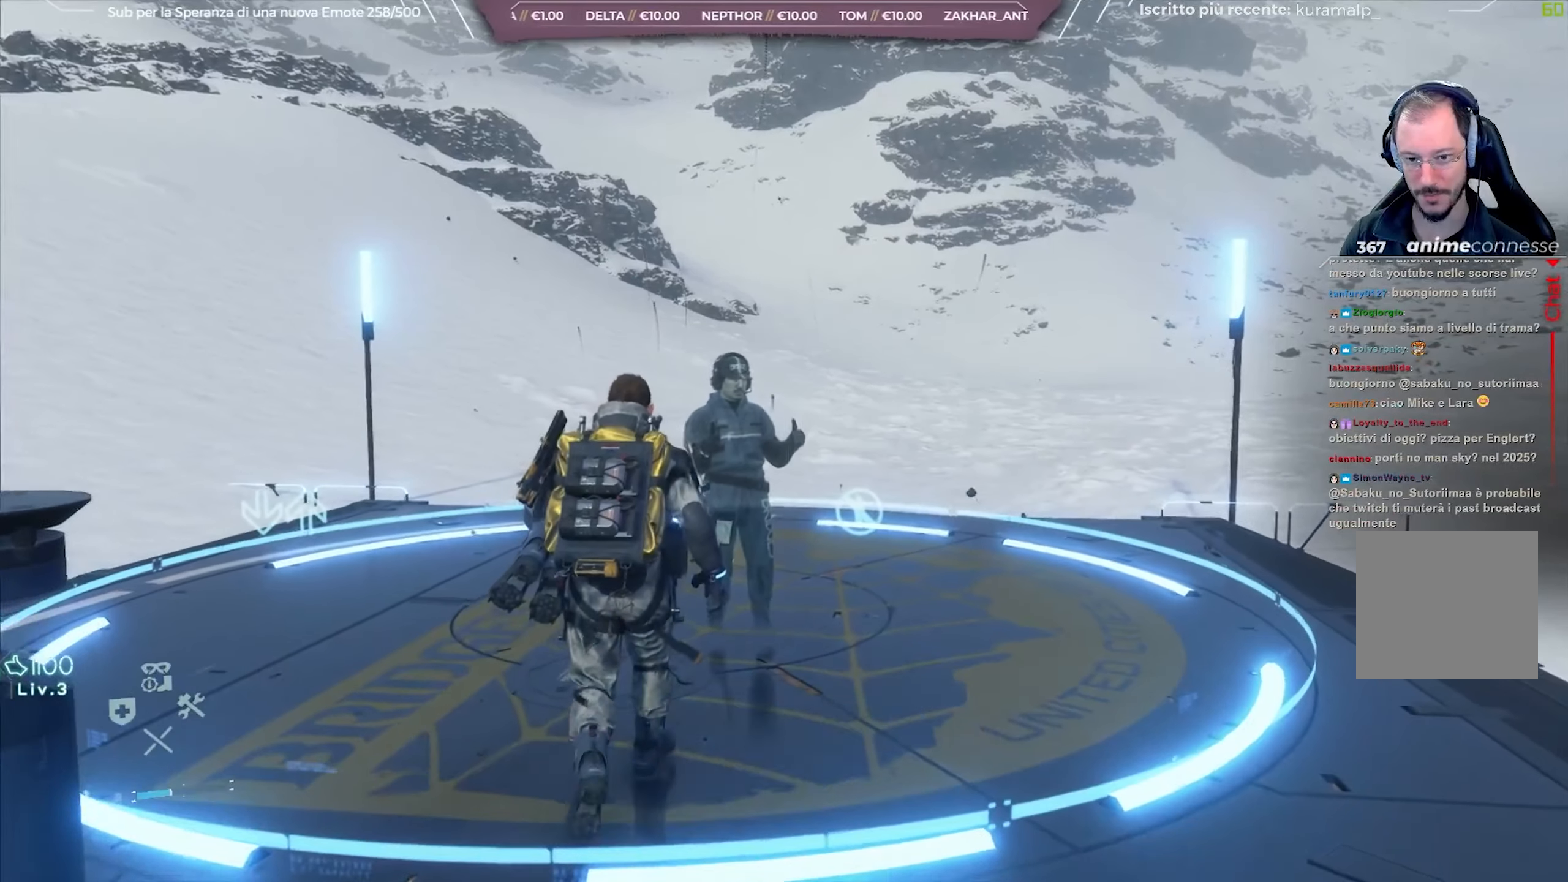
{"buttons": [], "left_stick": "up", "right_stick": "center", "events": [[183, "right_stick", "left"], [367, "right_stick", "center"]]}
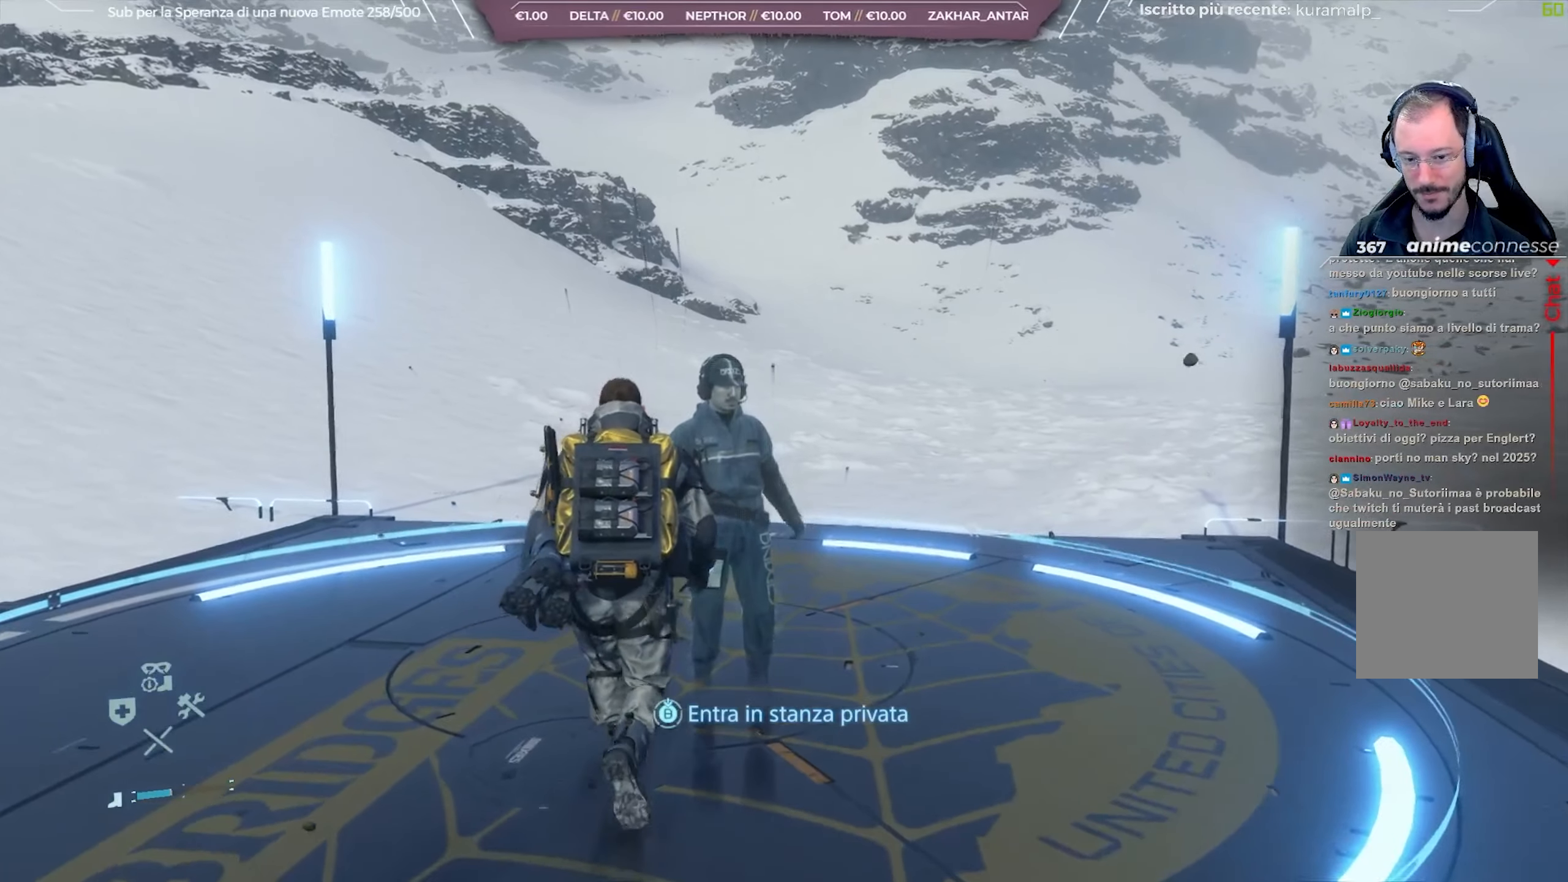
{"buttons": ["B"], "left_stick": "center", "right_stick": "center", "events": [[117, "B", "down"], [133, "left_stick", "center"]]}
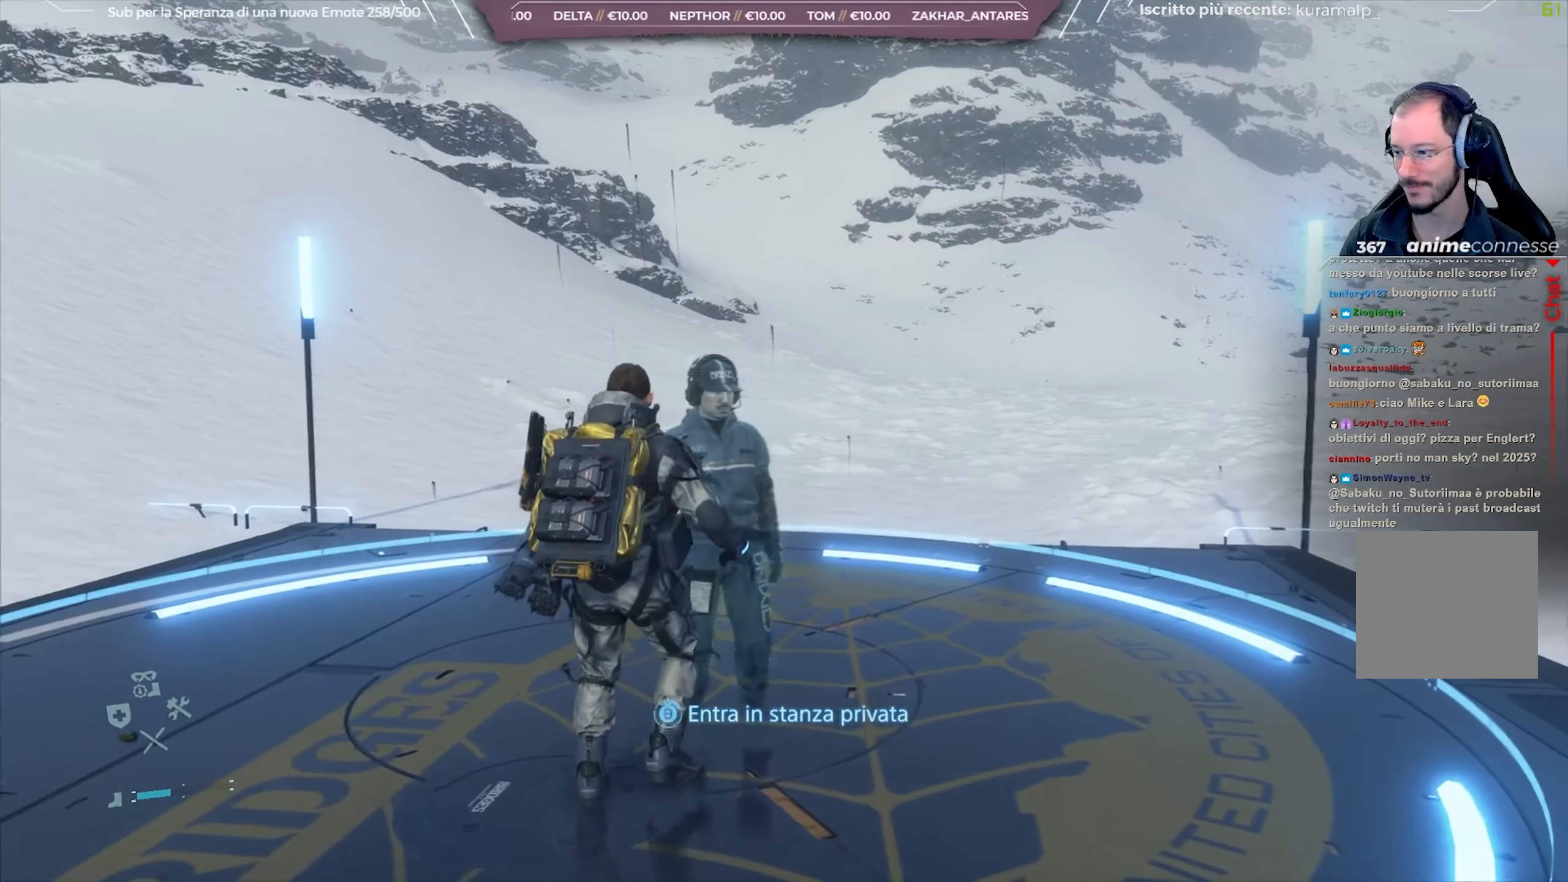
{"buttons": ["B"], "left_stick": "center", "right_stick": "center", "events": []}
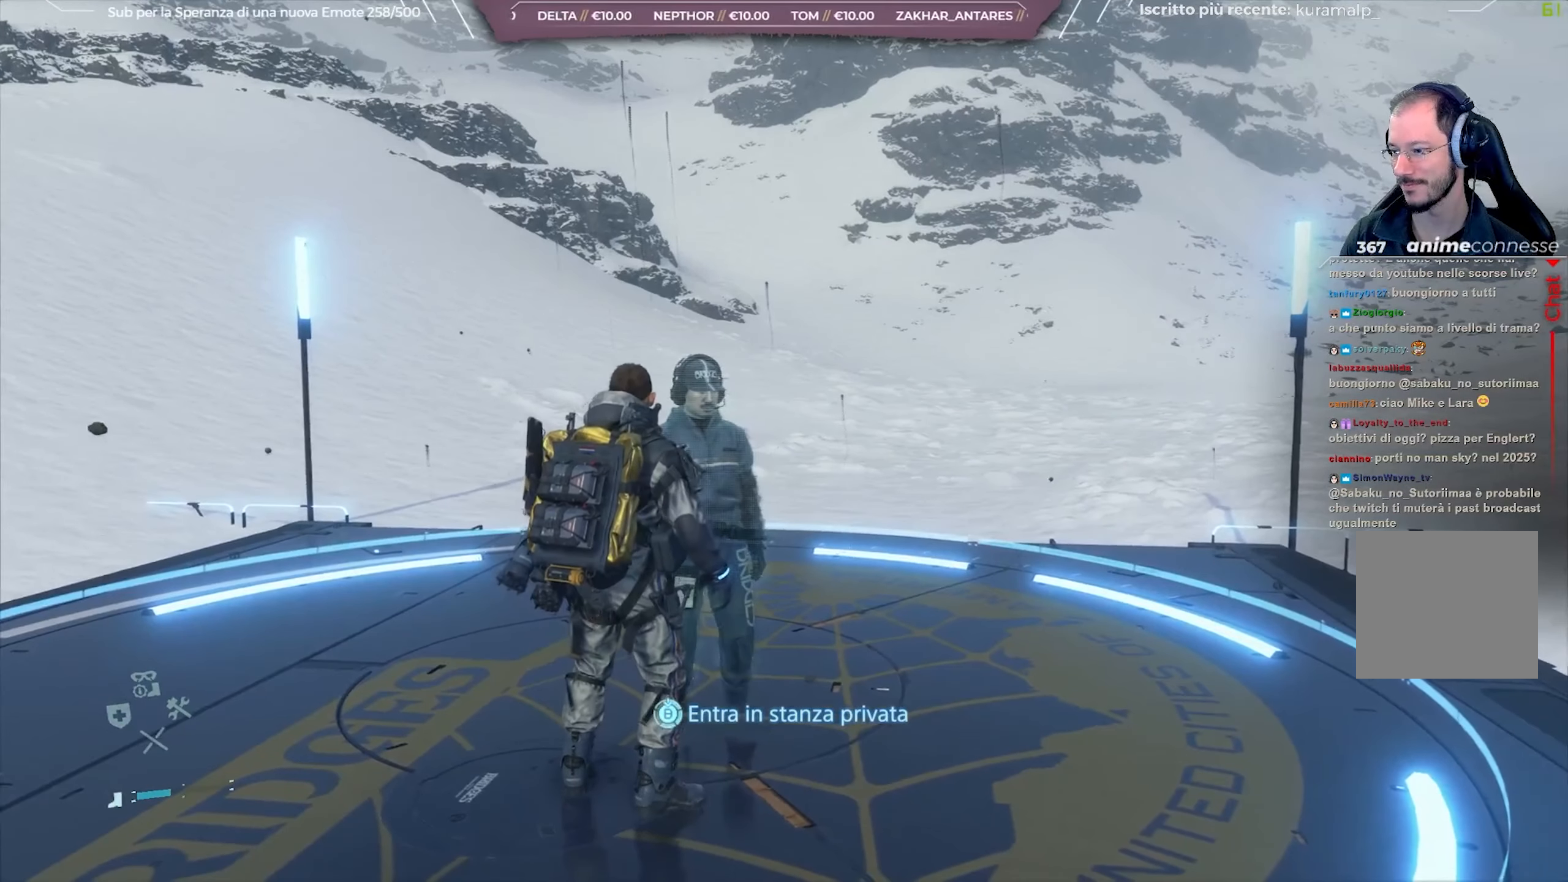
{"buttons": ["B"], "left_stick": "center", "right_stick": "center", "events": []}
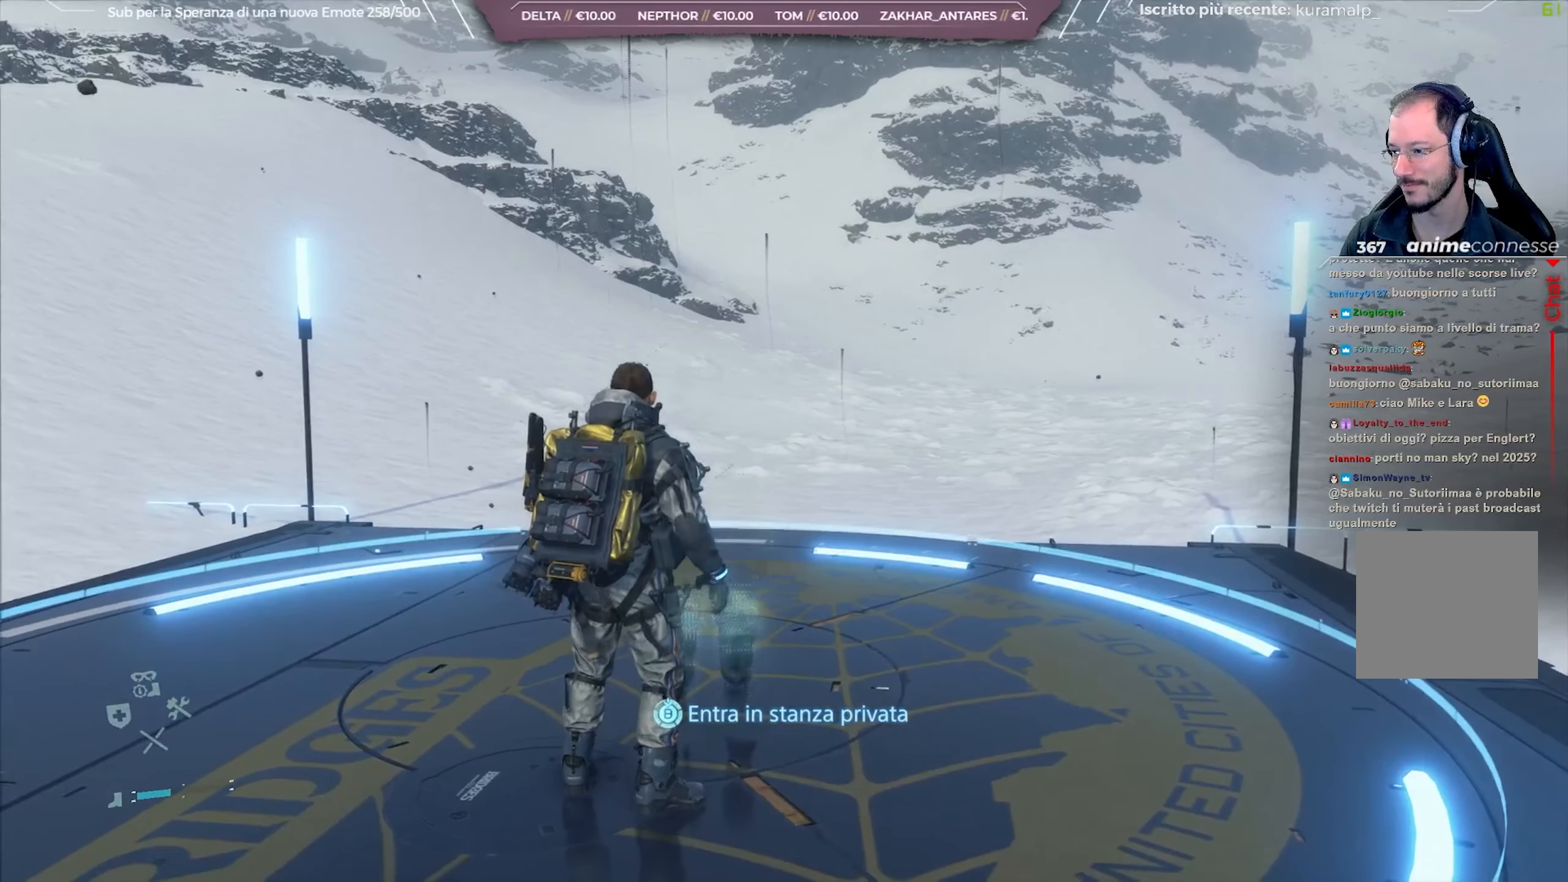
{"buttons": ["B"], "left_stick": "center", "right_stick": "center", "events": []}
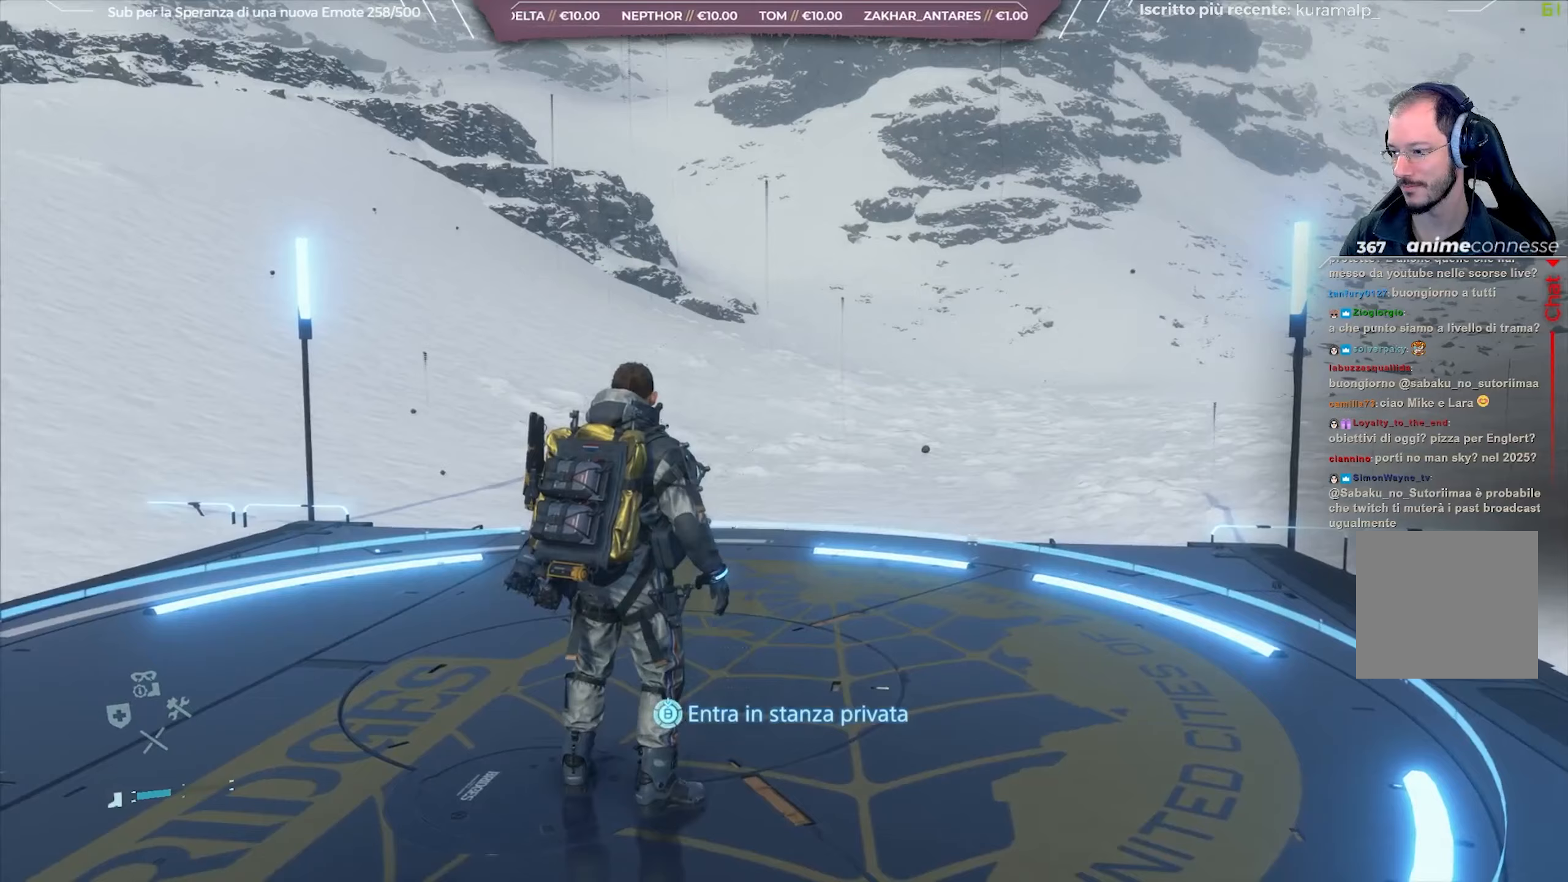
{"buttons": ["B"], "left_stick": "center", "right_stick": "center", "events": []}
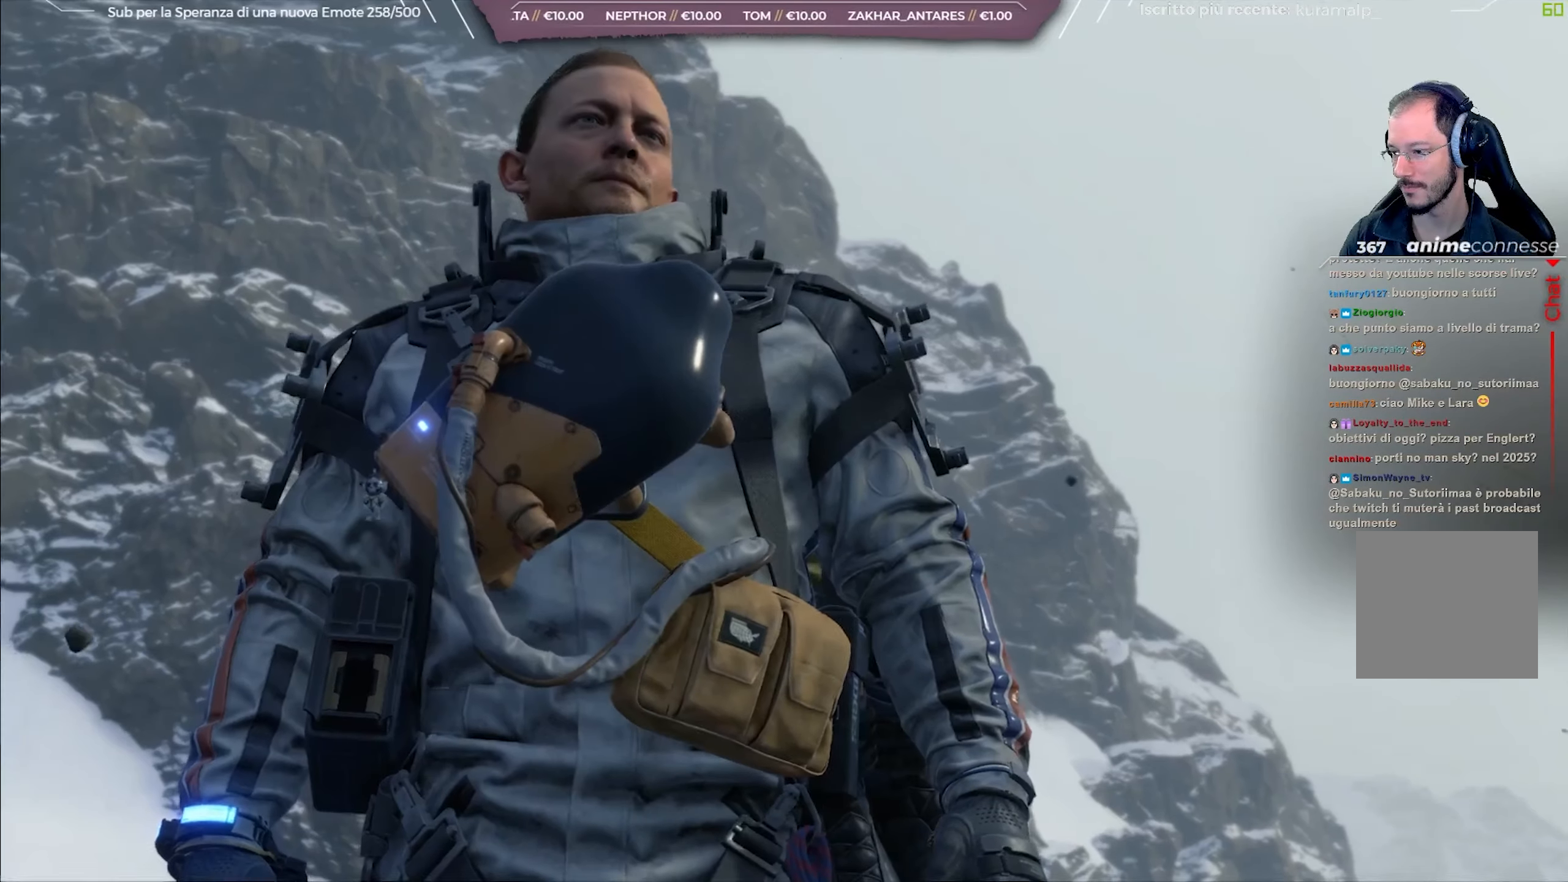
{"buttons": ["B"], "left_stick": "center", "right_stick": "center", "events": []}
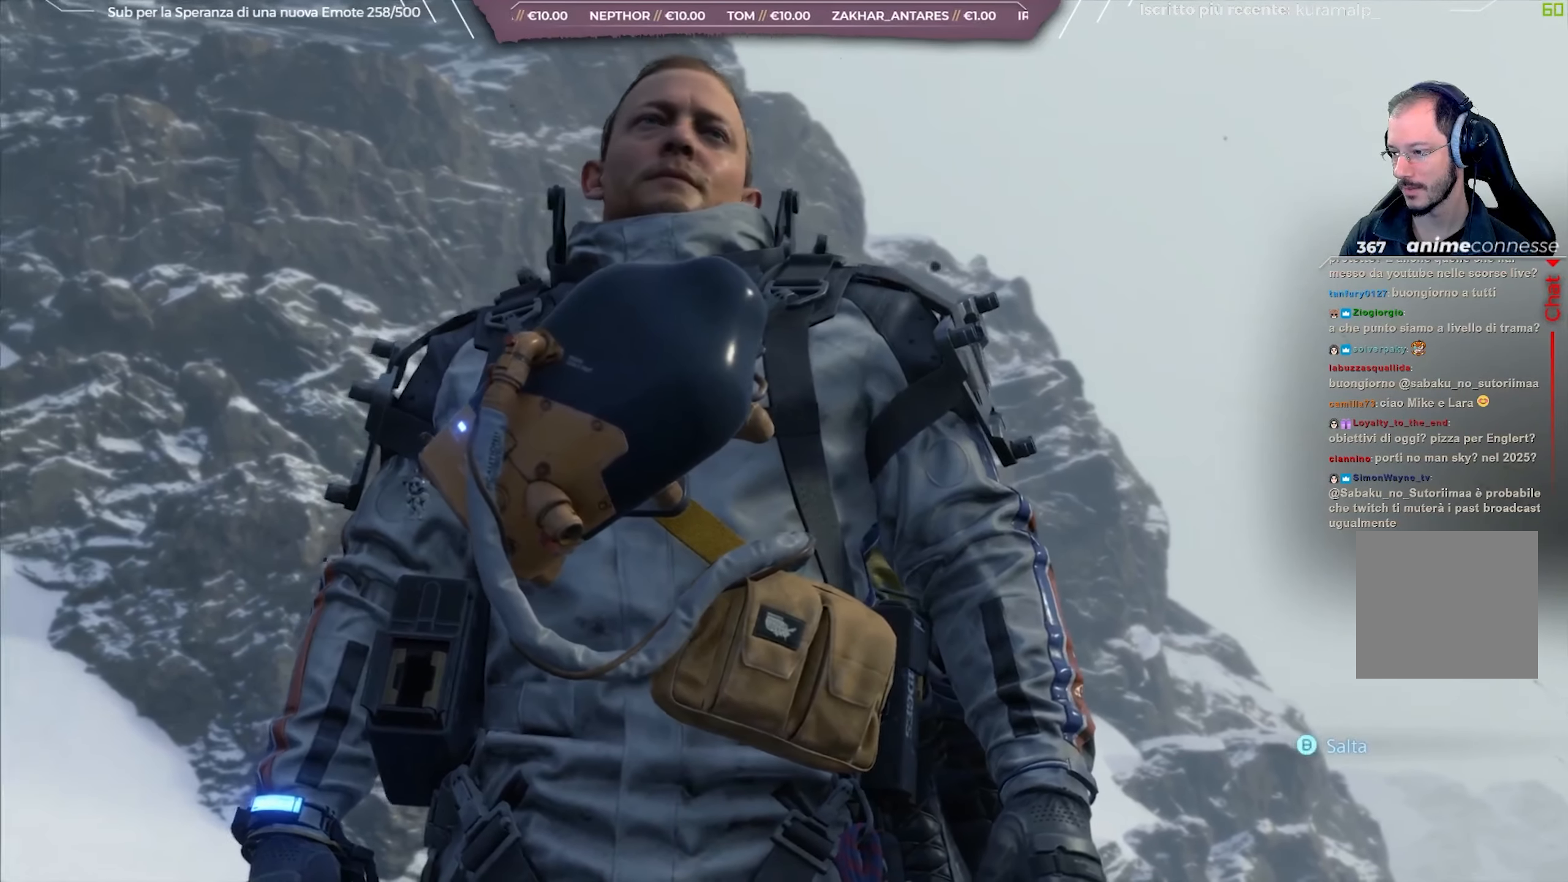
{"buttons": [], "left_stick": "center", "right_stick": "center", "events": [[200, "B", "up"], [367, "B", "down"], [500, "B", "up"]]}
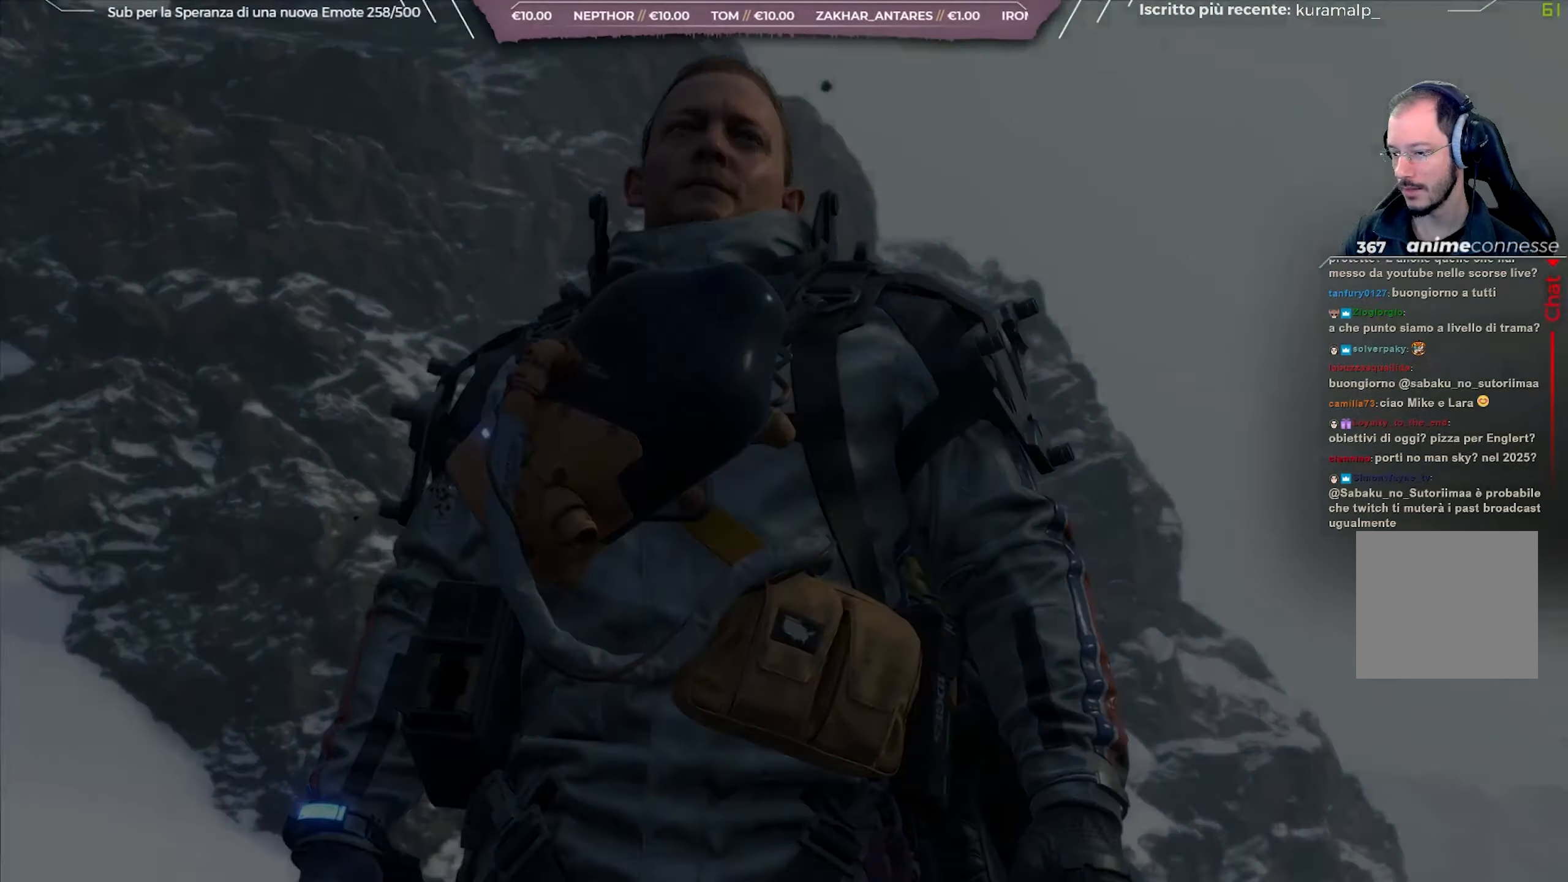
{"buttons": [], "left_stick": "center", "right_stick": "center", "events": []}
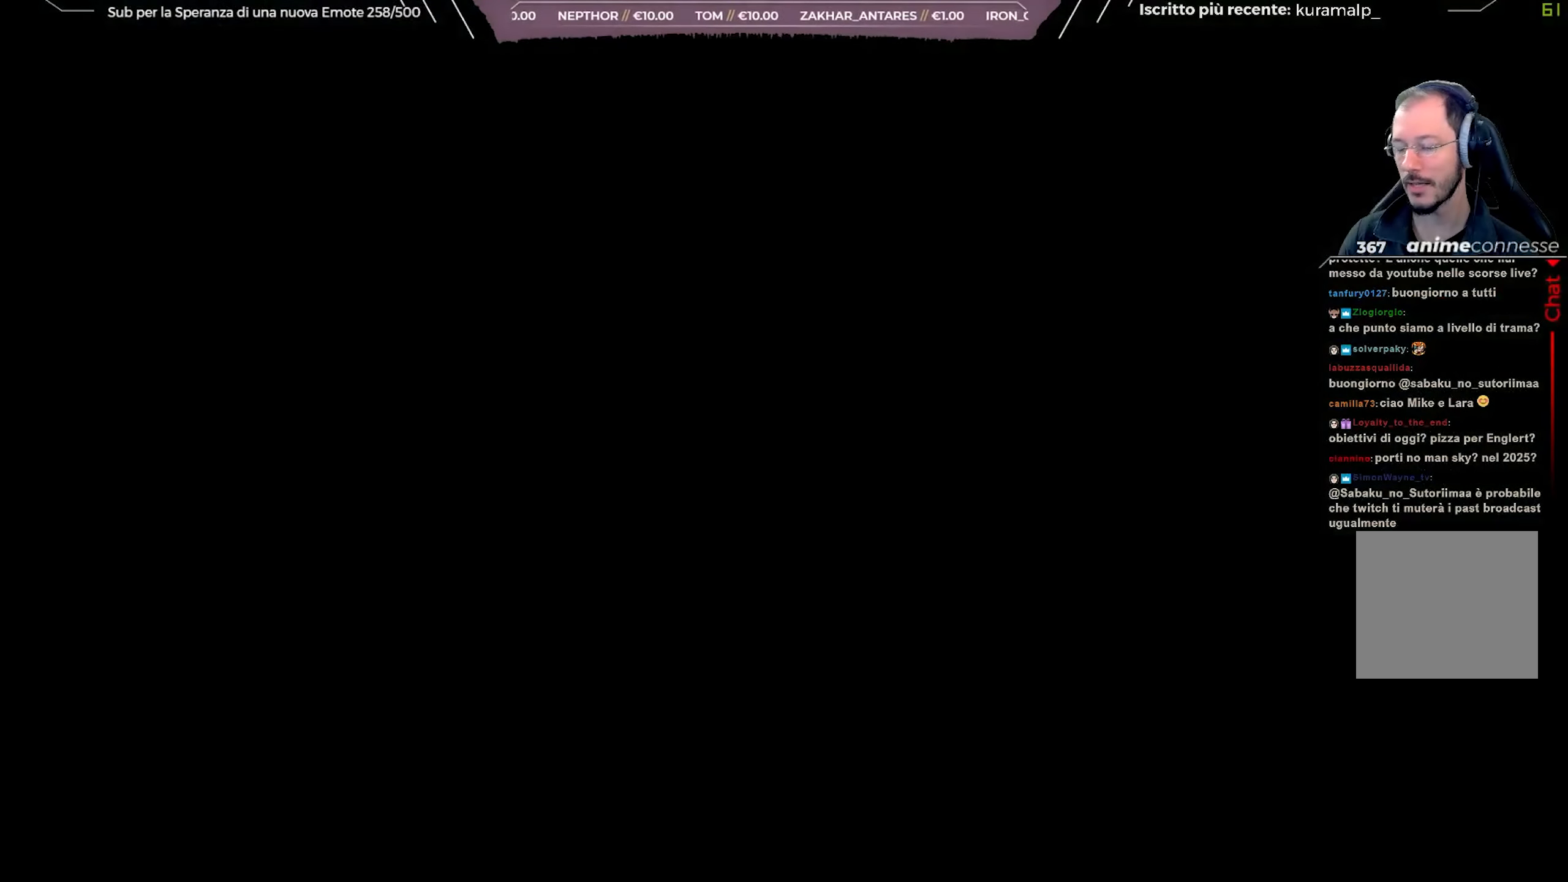
{"buttons": [], "left_stick": "center", "right_stick": "center", "events": []}
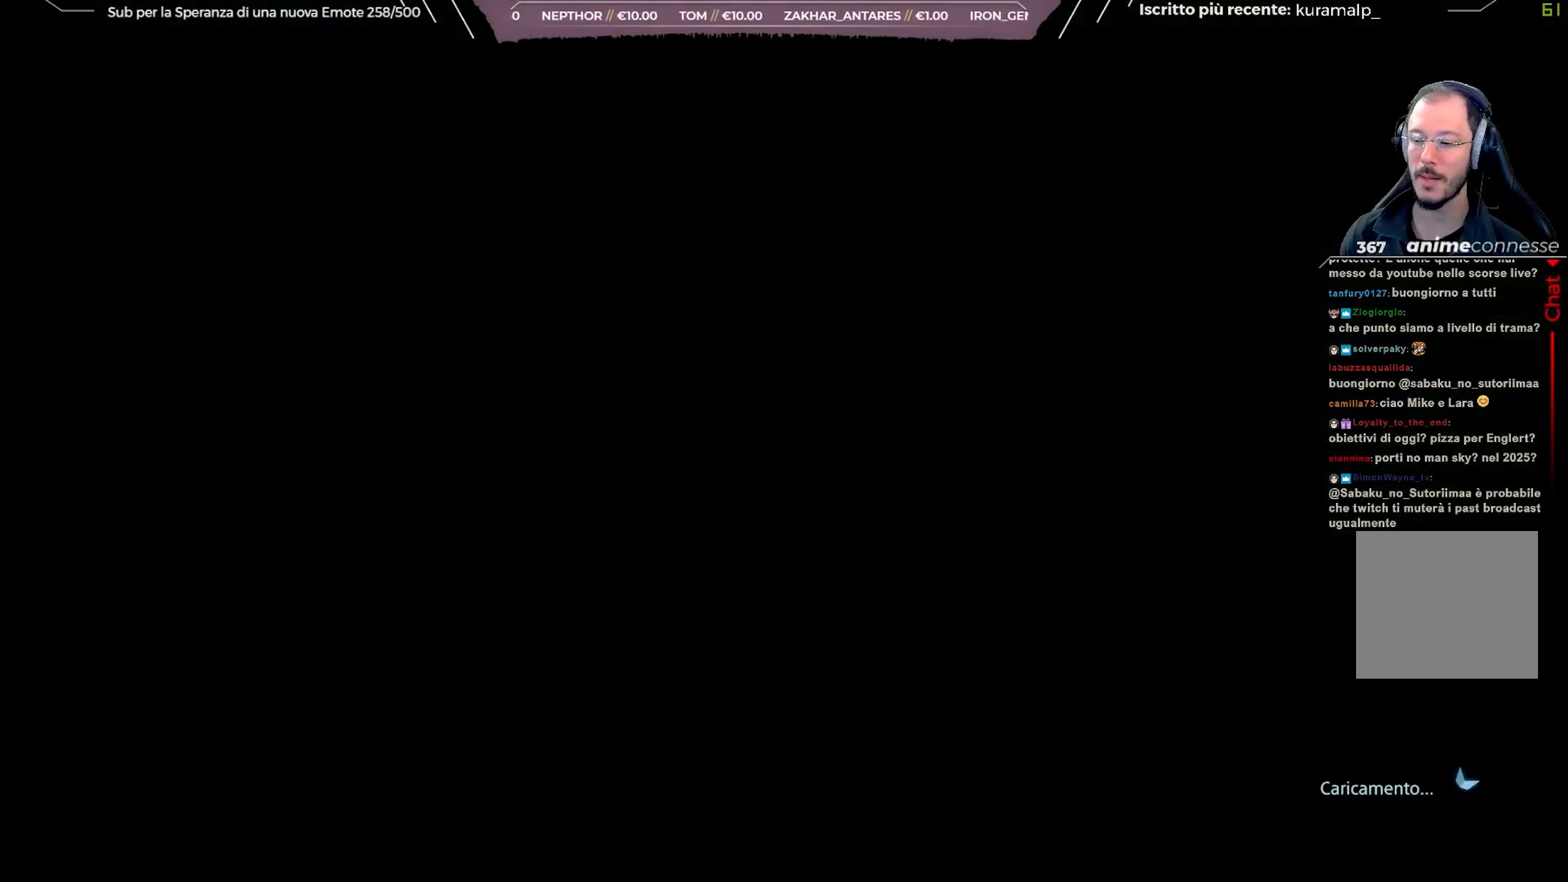
{"buttons": [], "left_stick": "center", "right_stick": "center", "events": []}
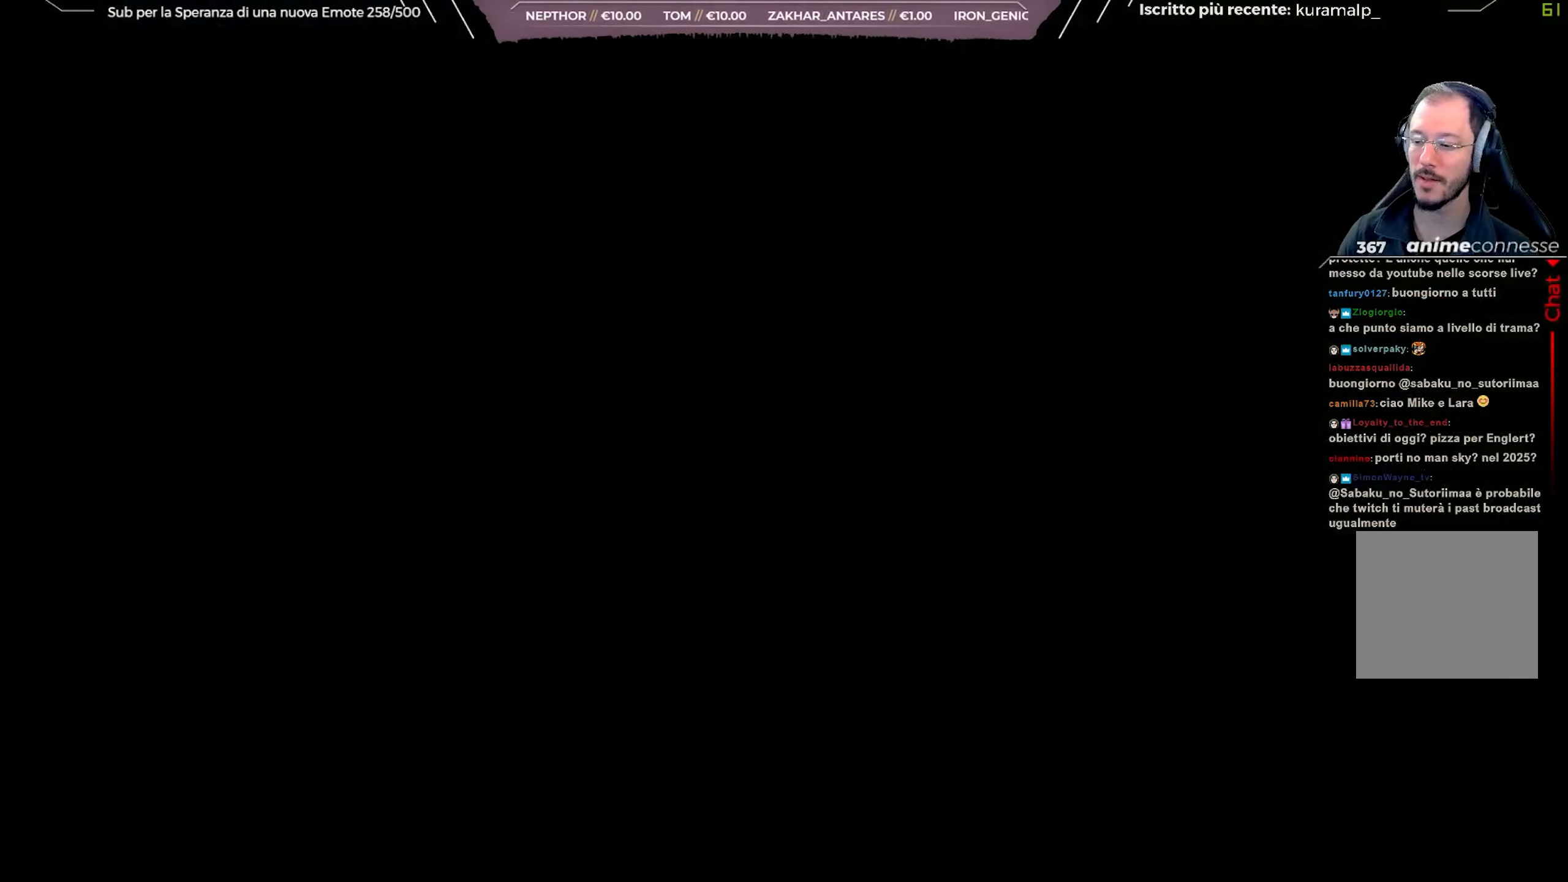
{"buttons": [], "left_stick": "center", "right_stick": "center", "events": []}
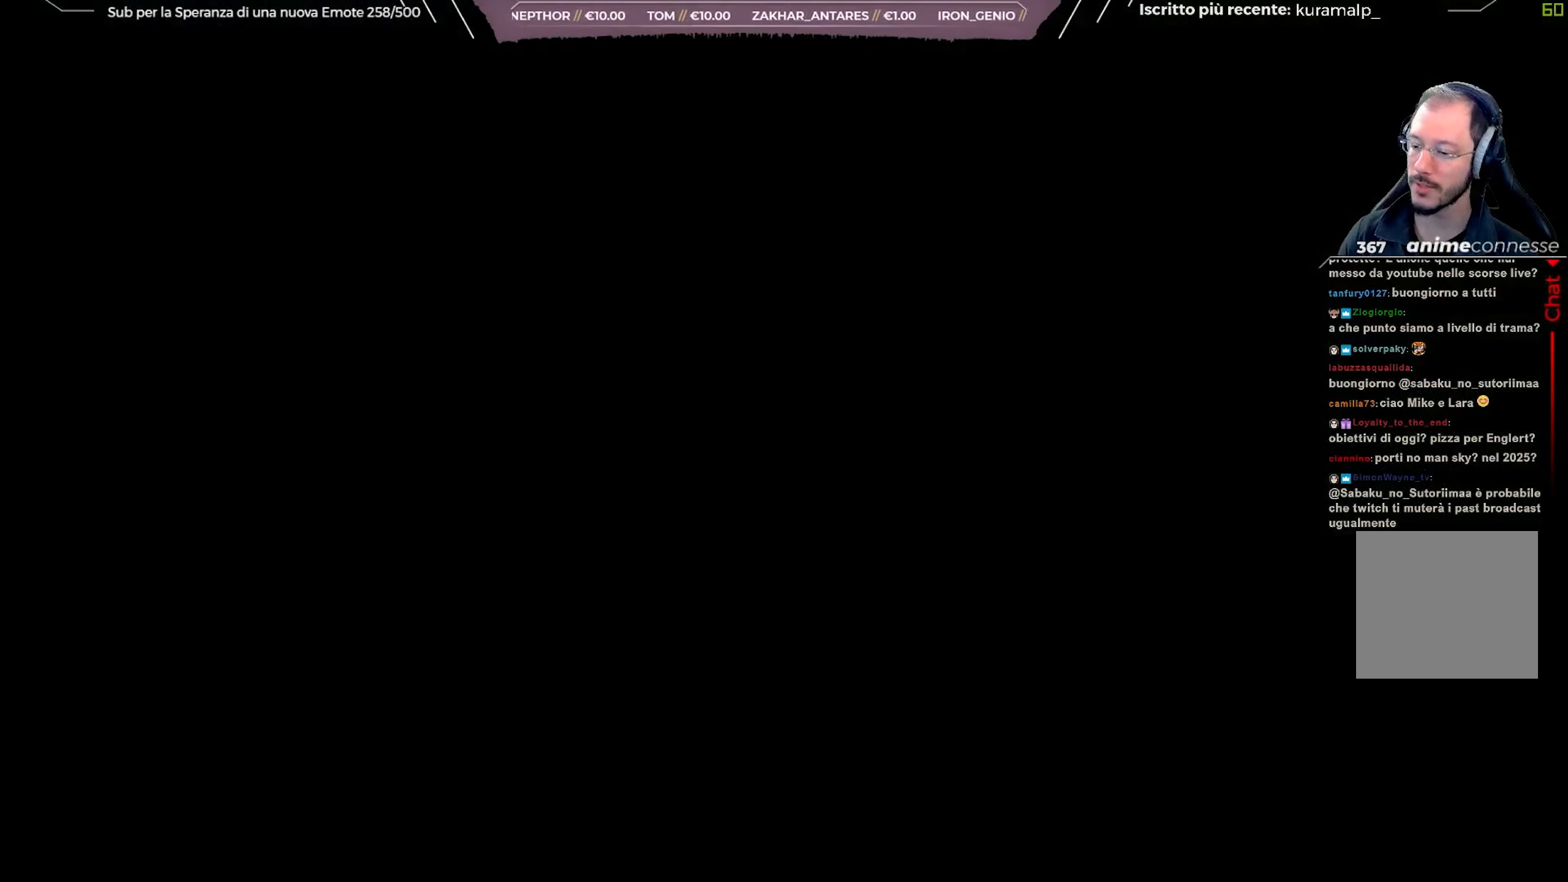
{"buttons": [], "left_stick": "center", "right_stick": "center", "events": []}
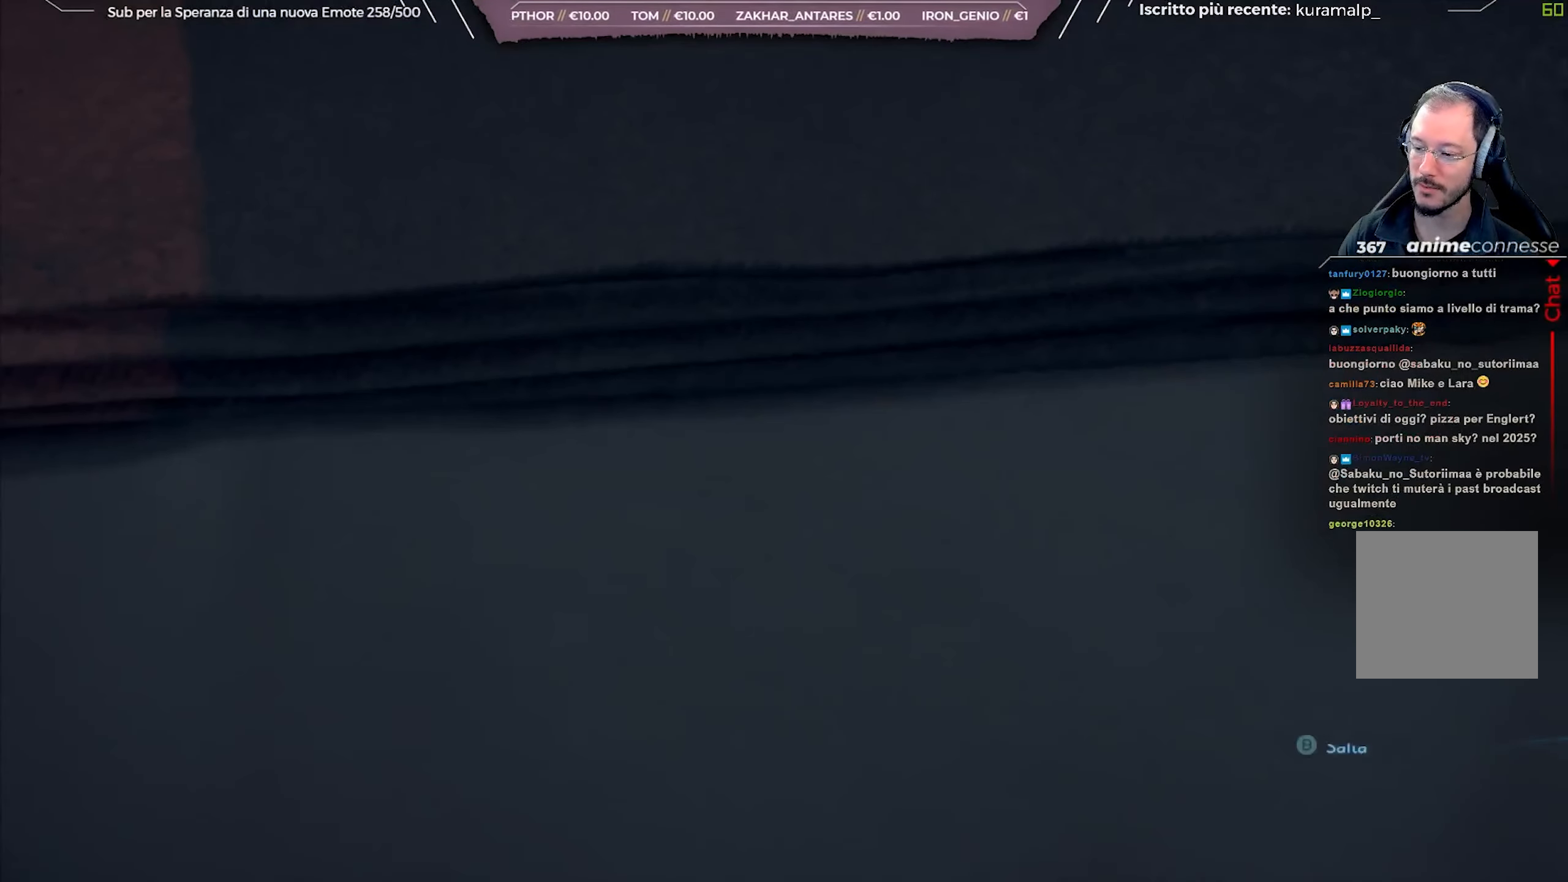
{"buttons": [], "left_stick": "center", "right_stick": "center", "events": []}
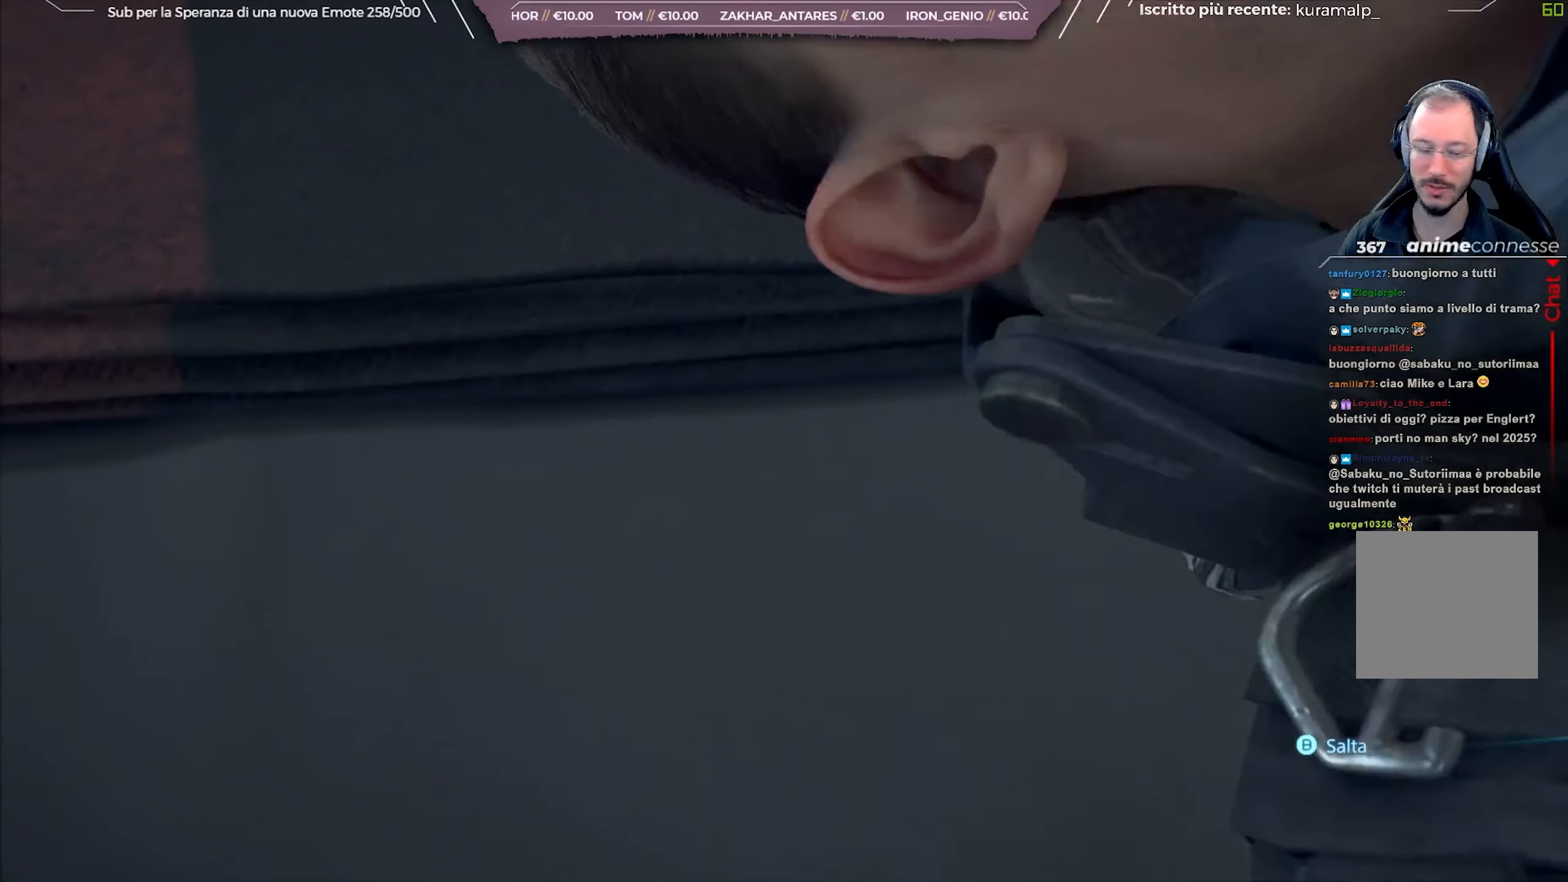
{"buttons": [], "left_stick": "center", "right_stick": "center", "events": []}
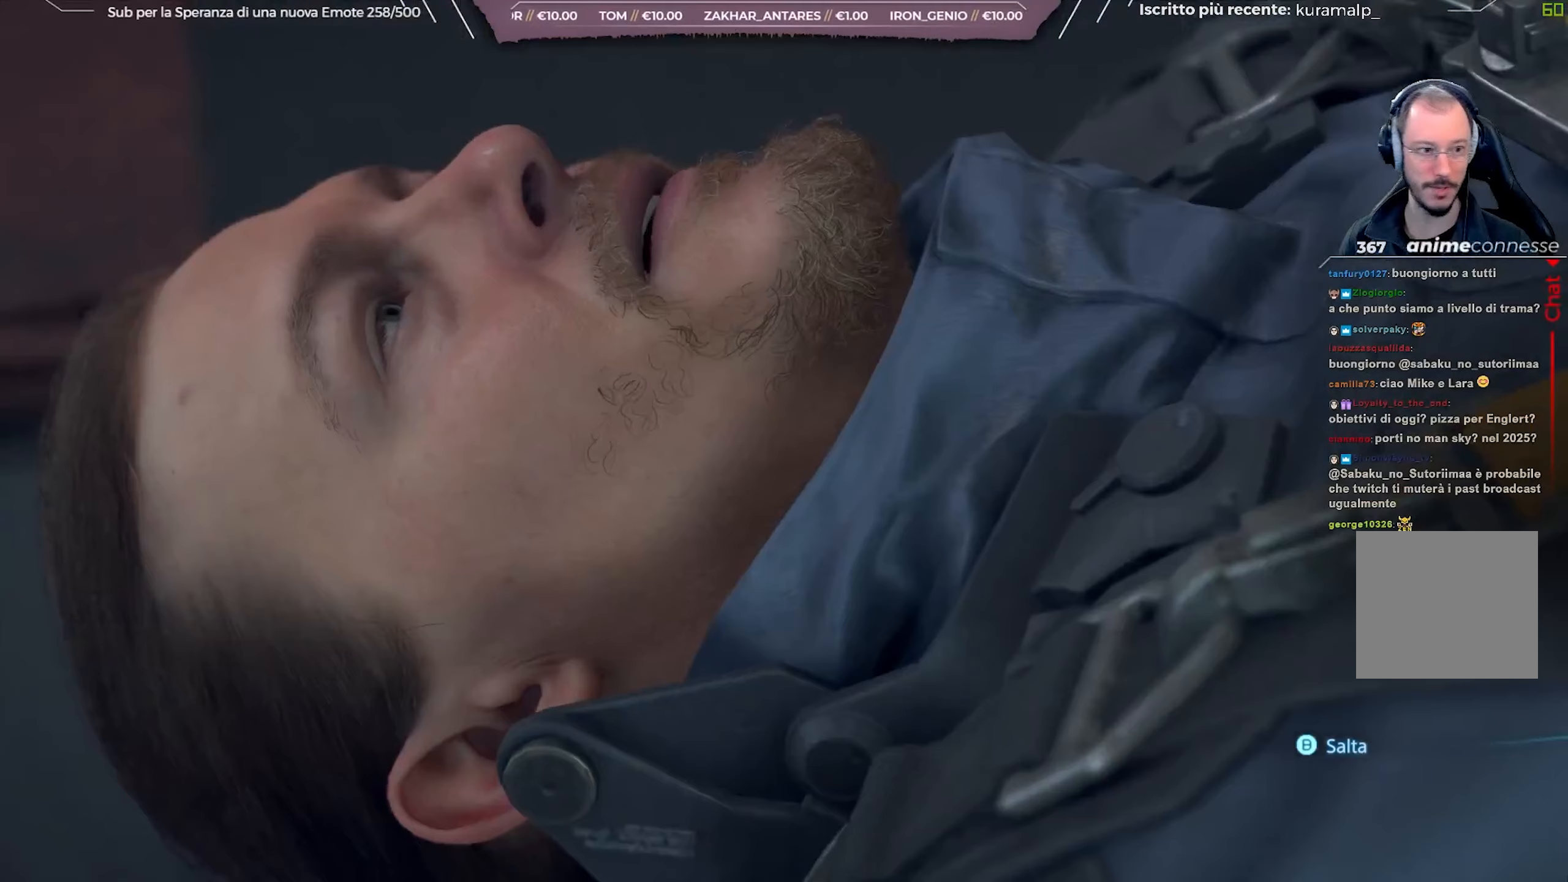
{"buttons": [], "left_stick": "center", "right_stick": "center", "events": []}
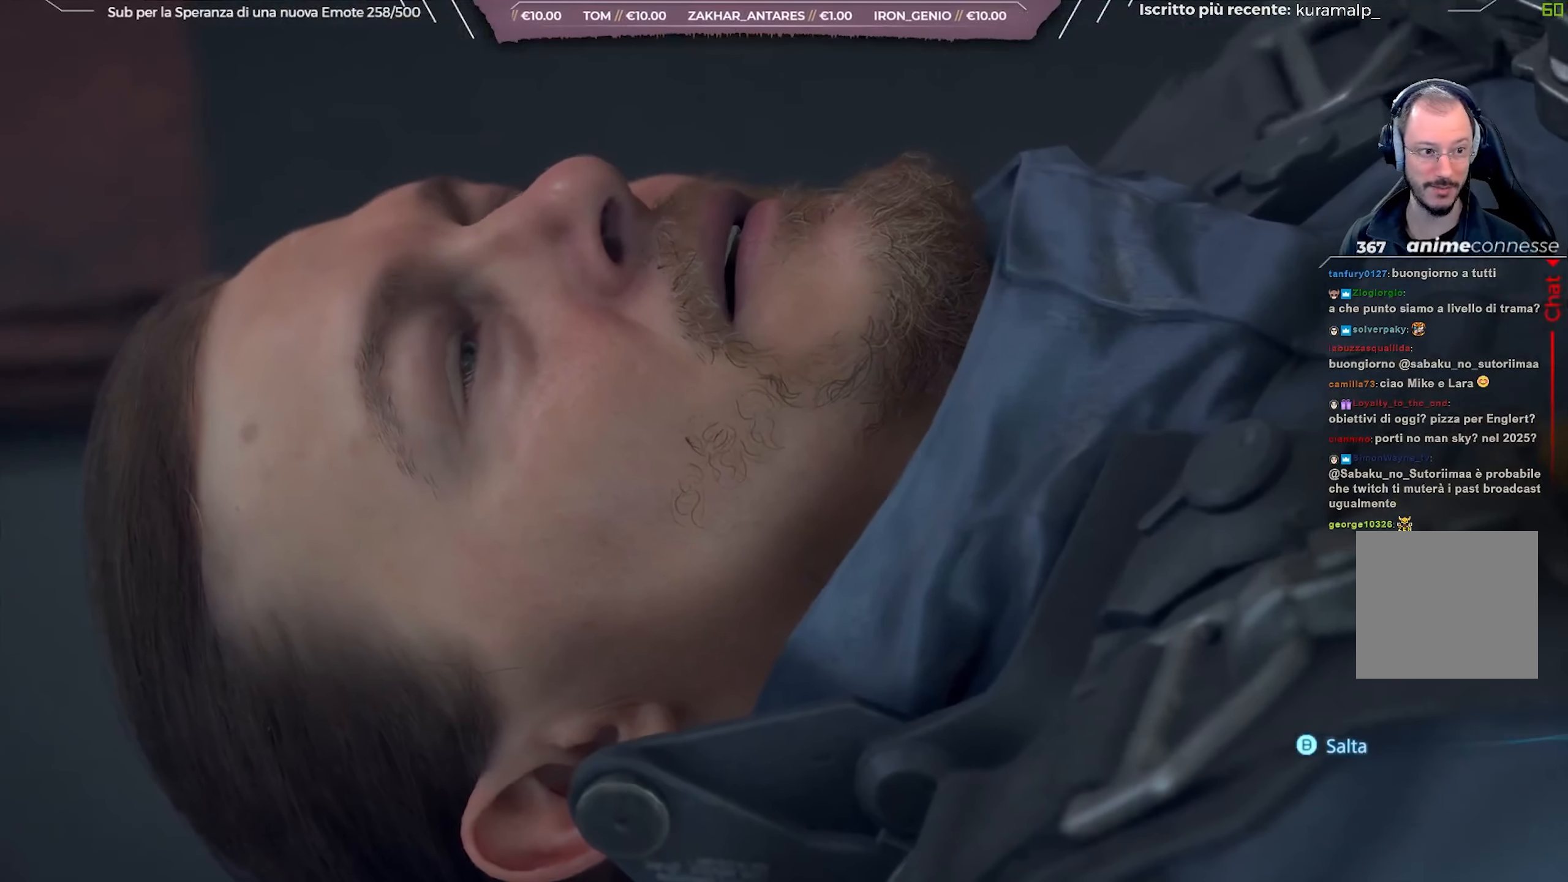
{"buttons": ["B"], "left_stick": "center", "right_stick": "center", "events": [[467, "B", "down"]]}
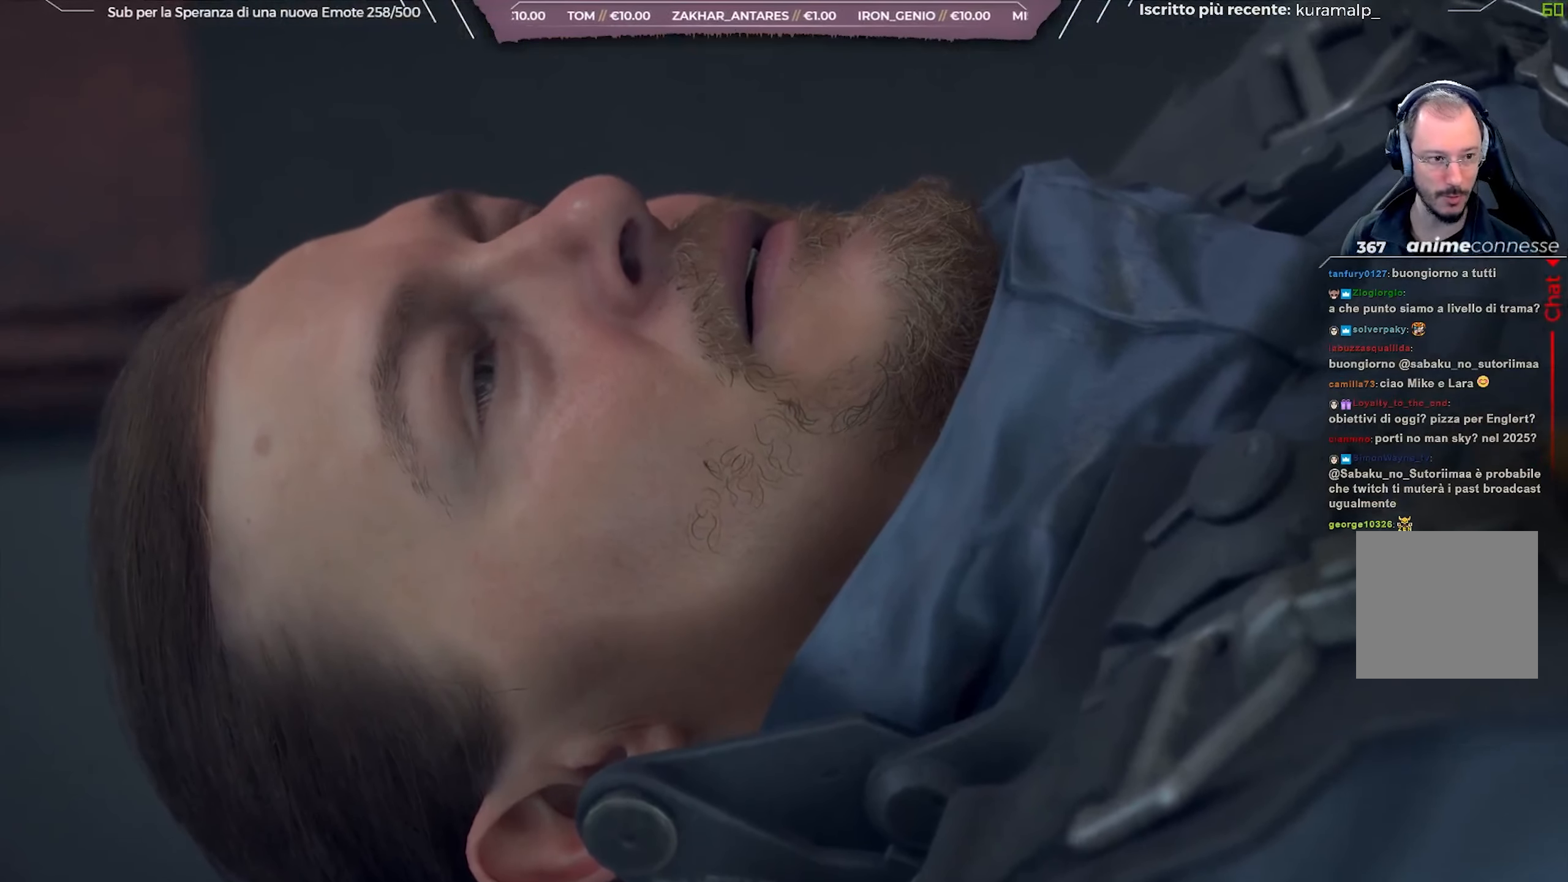
{"buttons": [], "left_stick": "center", "right_stick": "center", "events": [[117, "B", "up"]]}
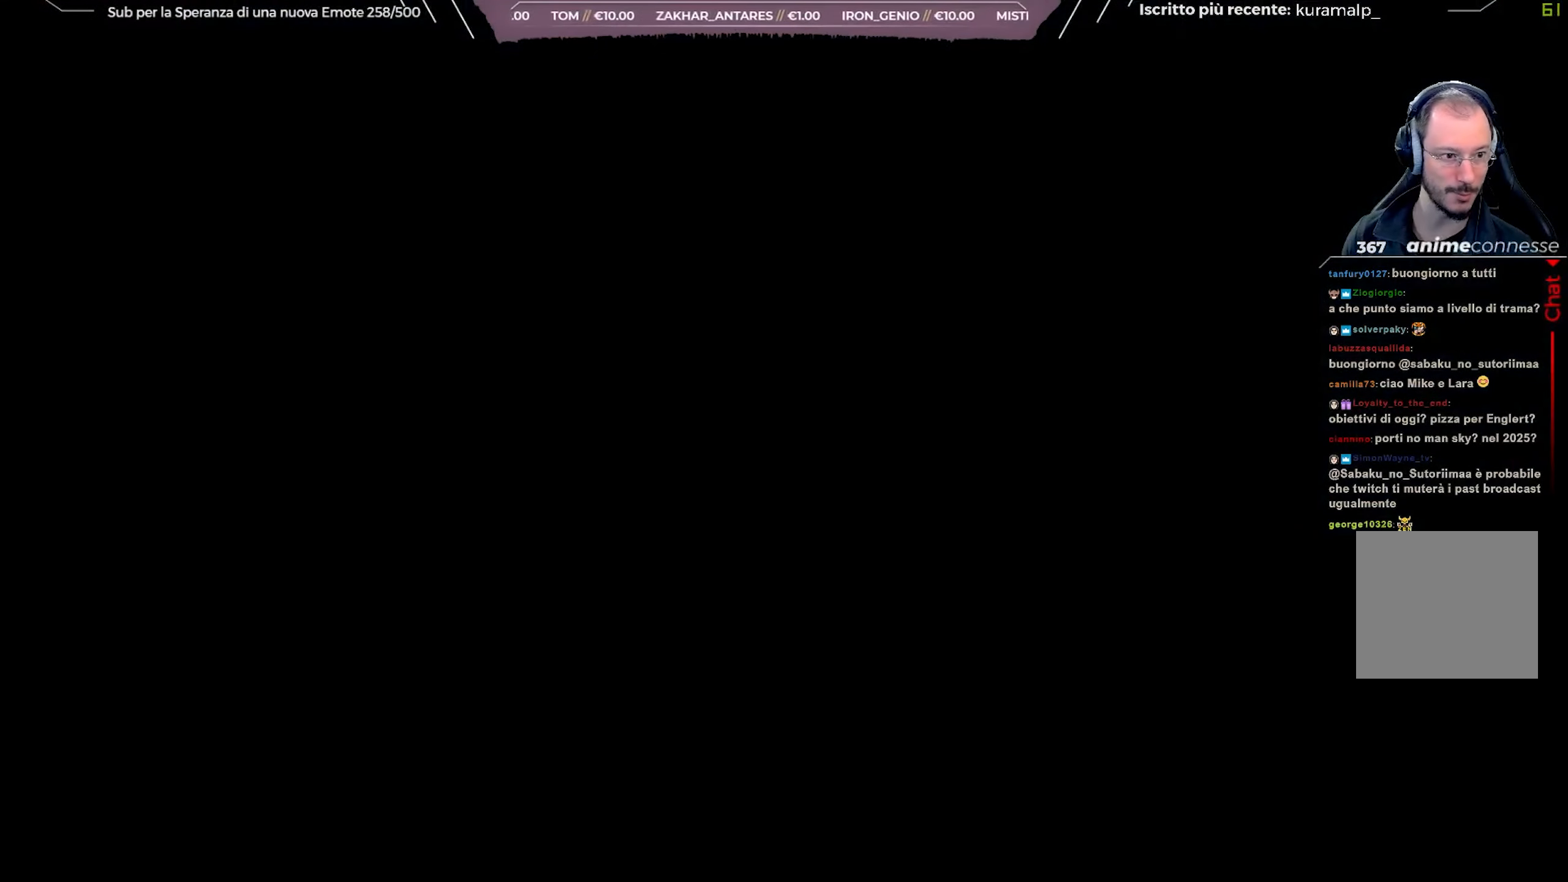
{"buttons": [], "left_stick": "center", "right_stick": "center", "events": []}
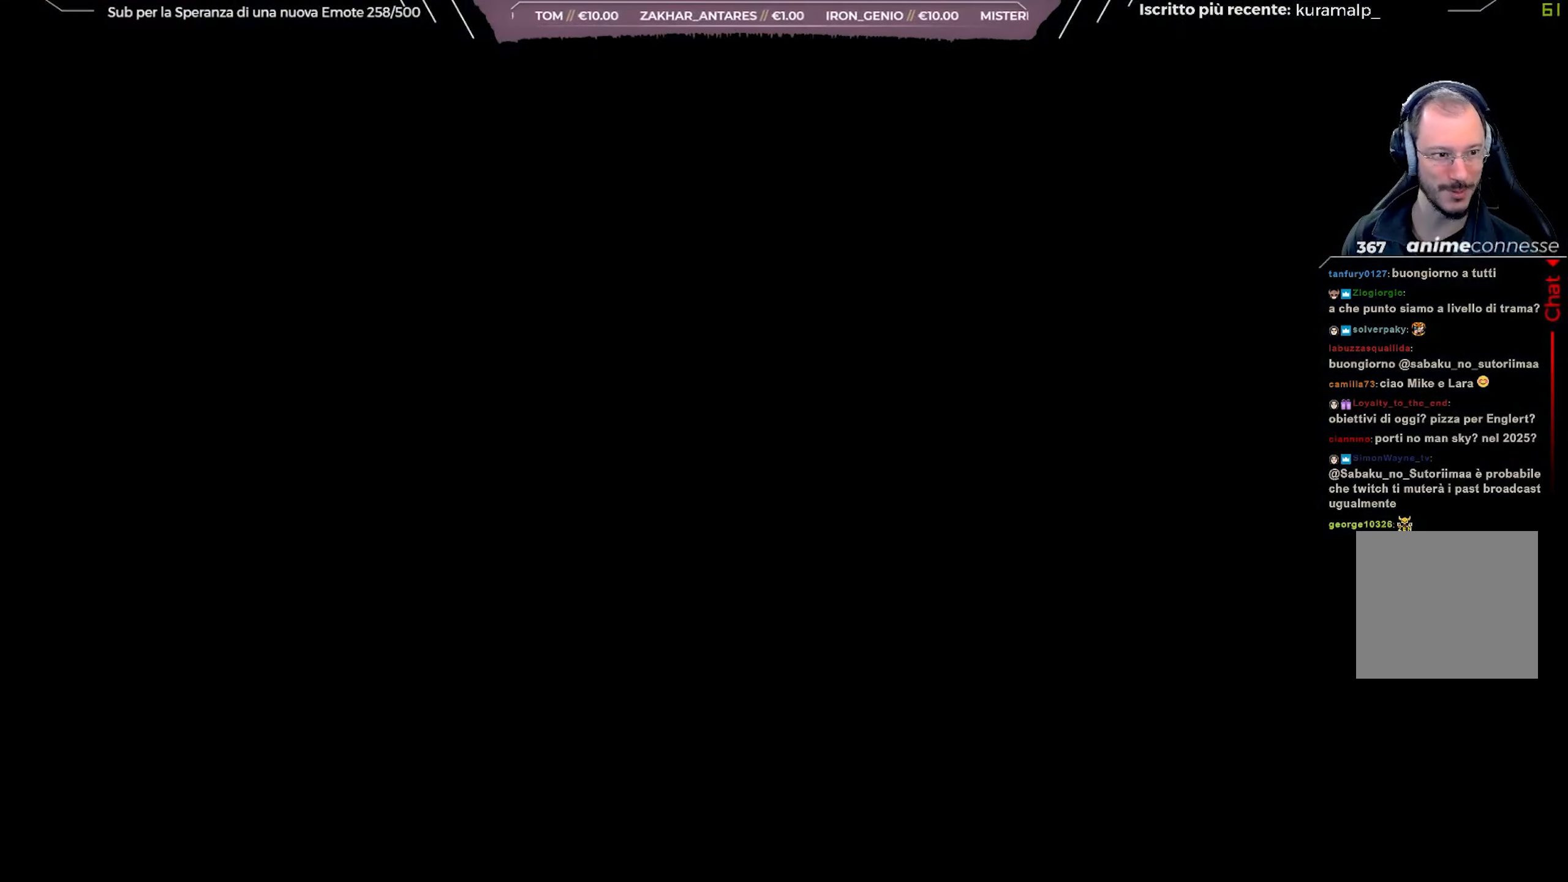
{"buttons": [], "left_stick": "center", "right_stick": "center", "events": []}
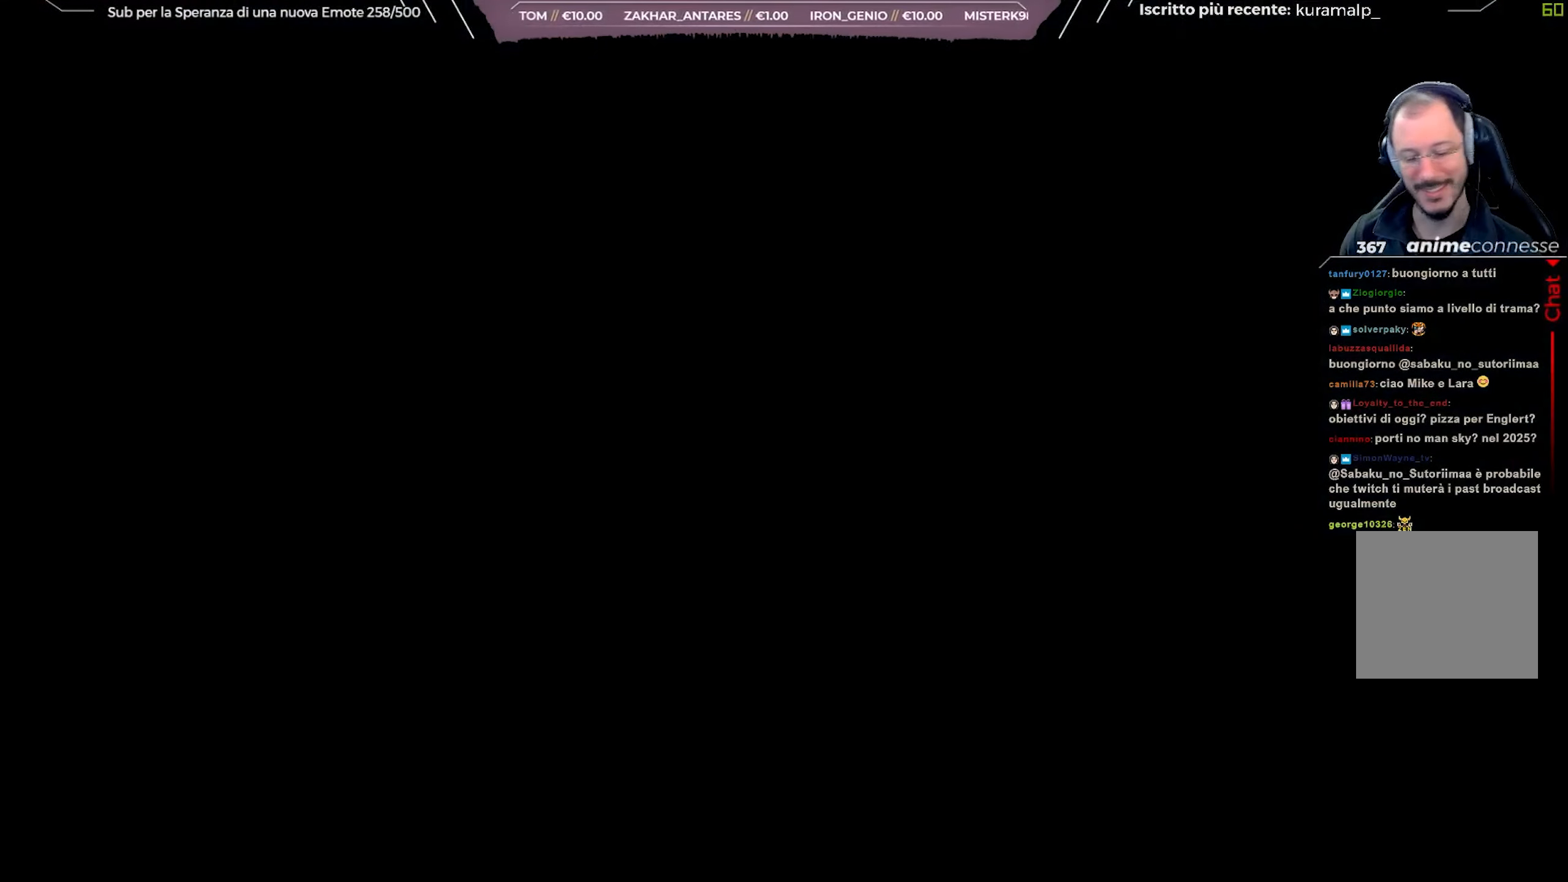
{"buttons": [], "left_stick": "center", "right_stick": "center", "events": []}
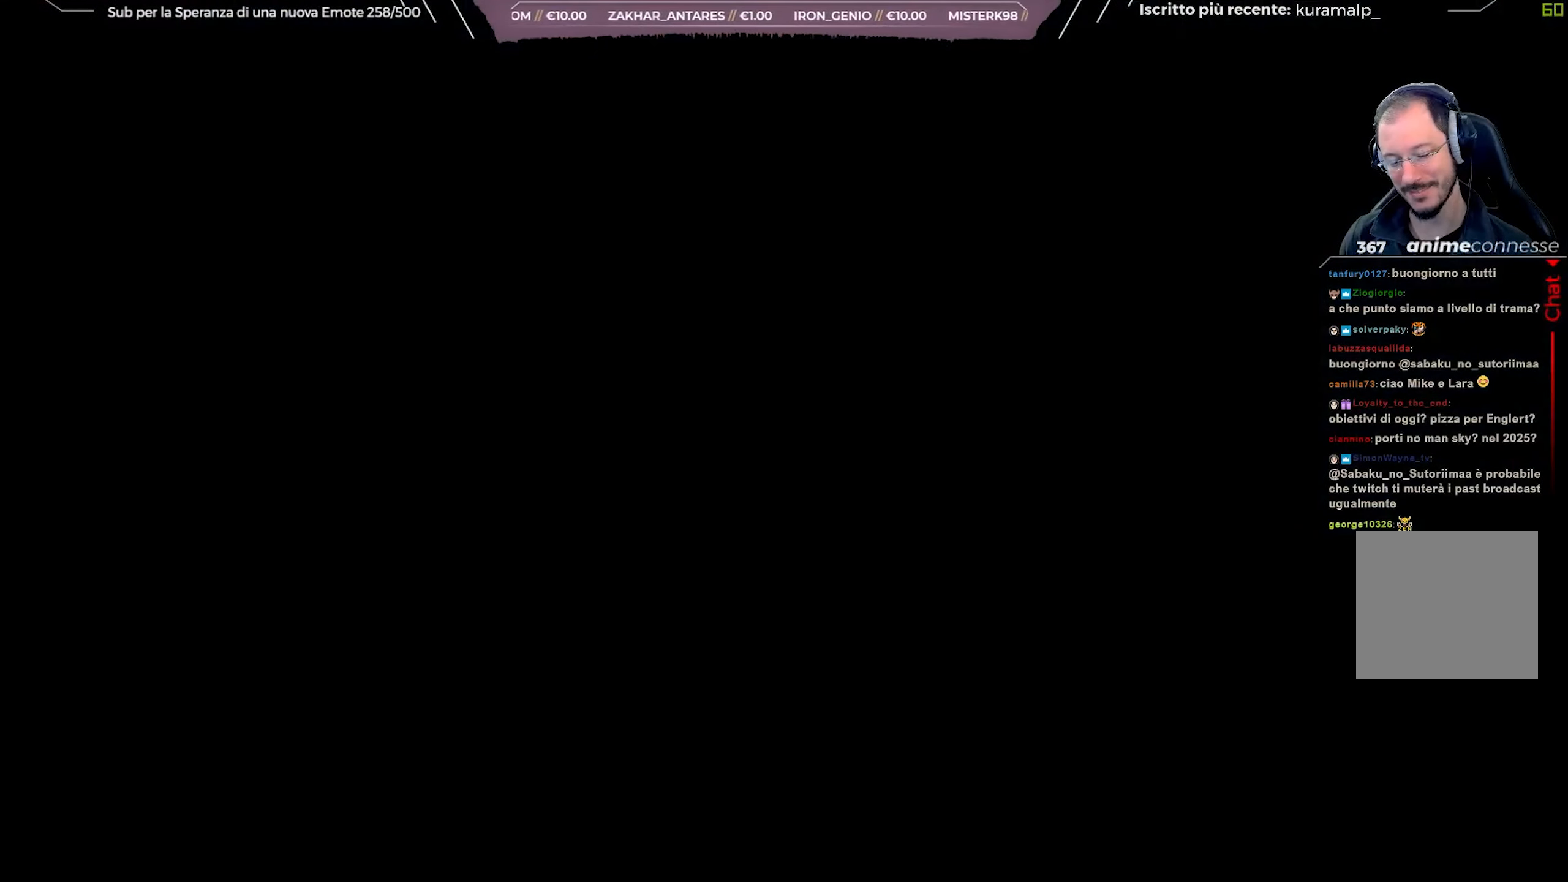
{"buttons": [], "left_stick": "center", "right_stick": "center", "events": []}
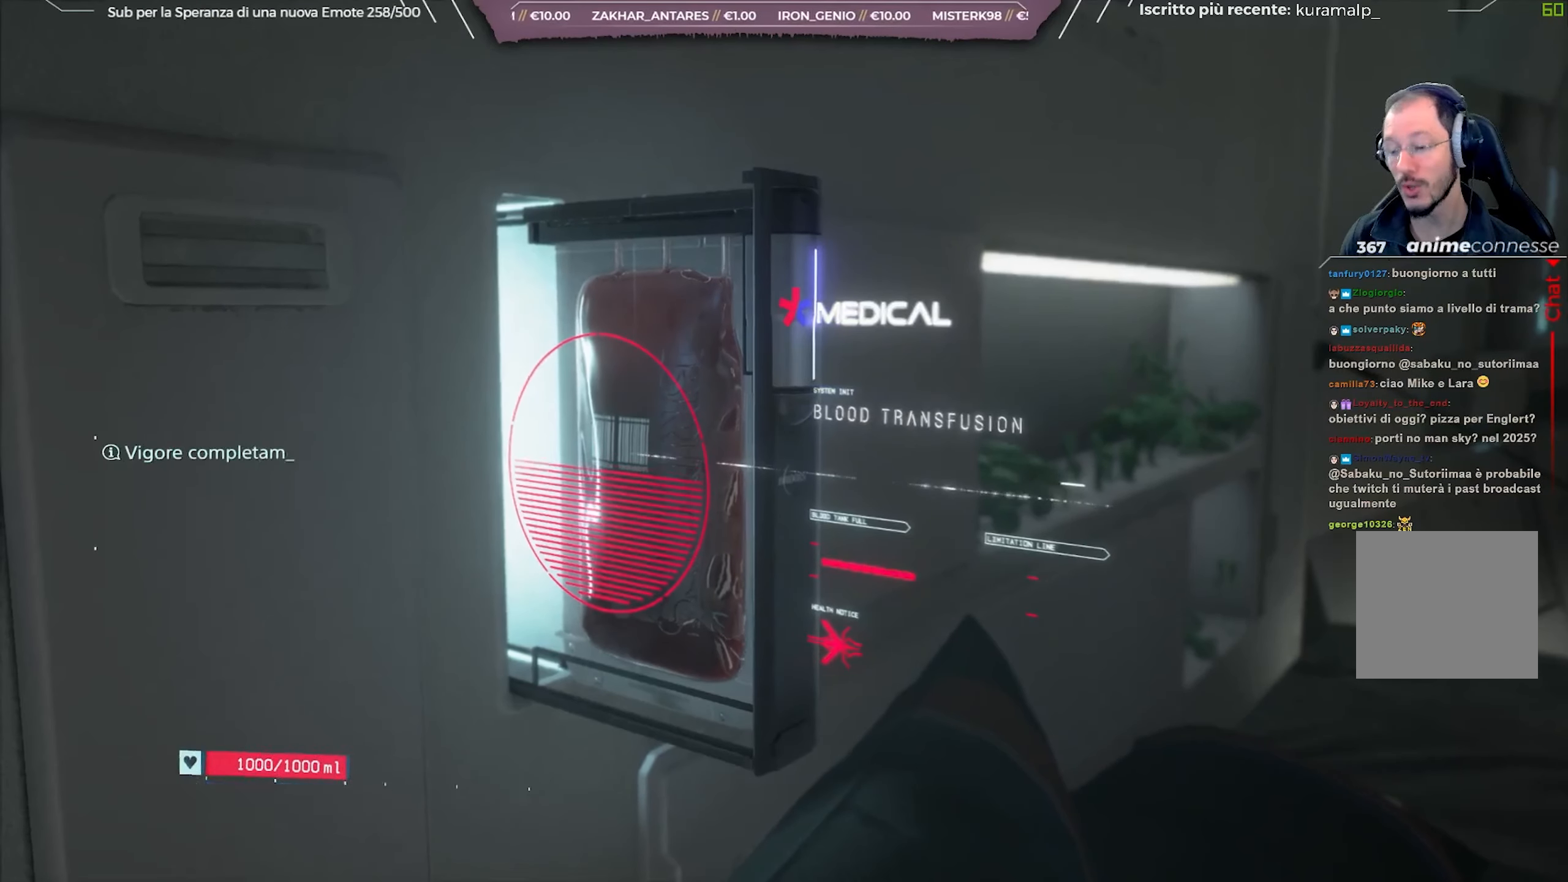
{"buttons": [], "left_stick": "center", "right_stick": "center", "events": []}
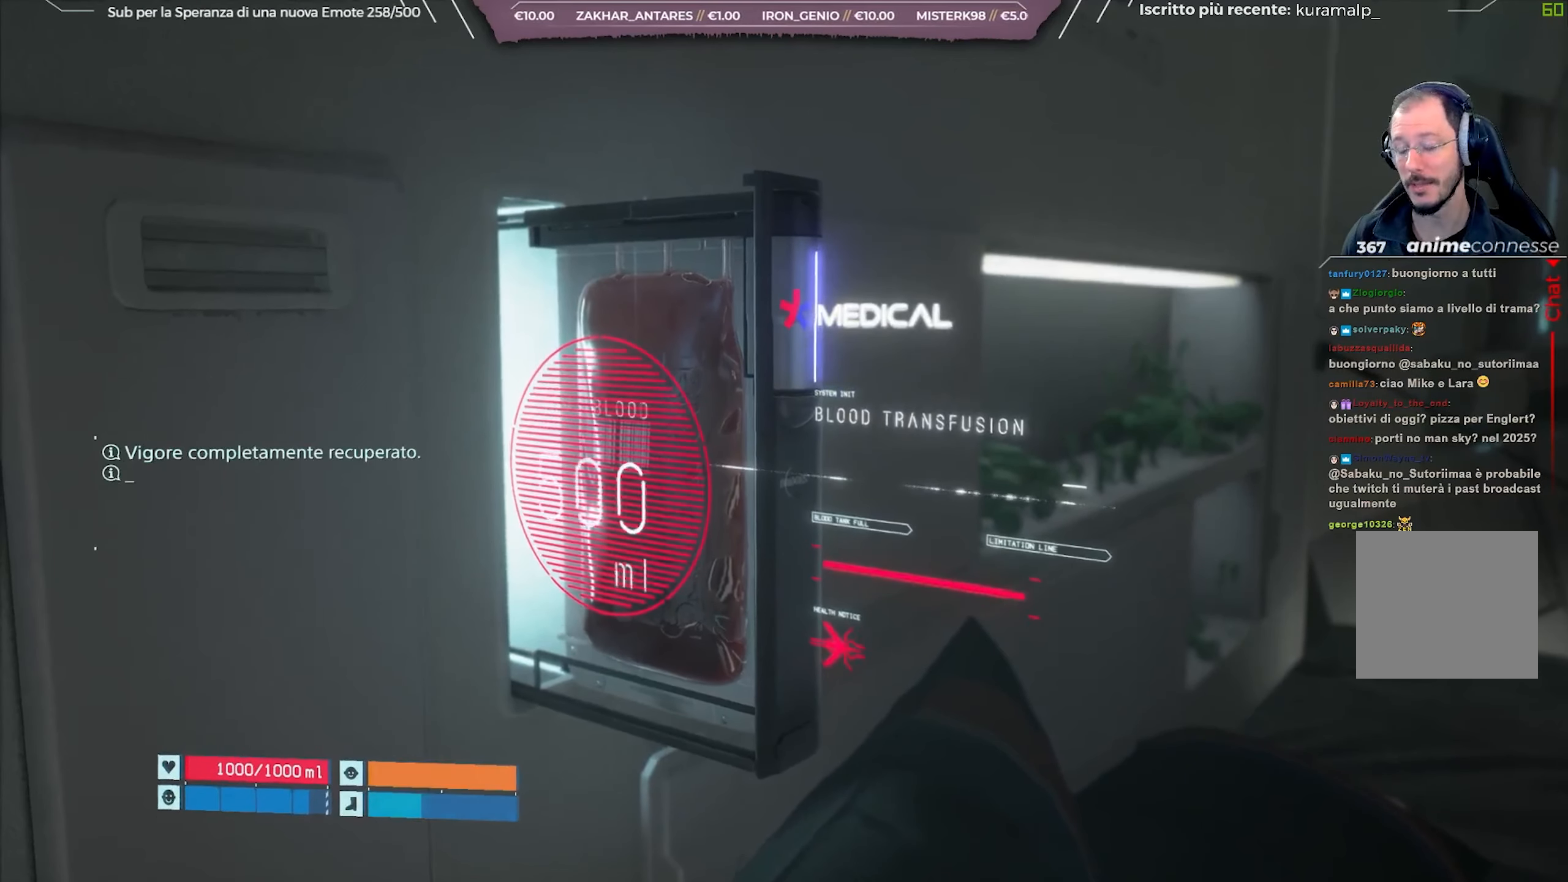
{"buttons": [], "left_stick": "center", "right_stick": "center", "events": []}